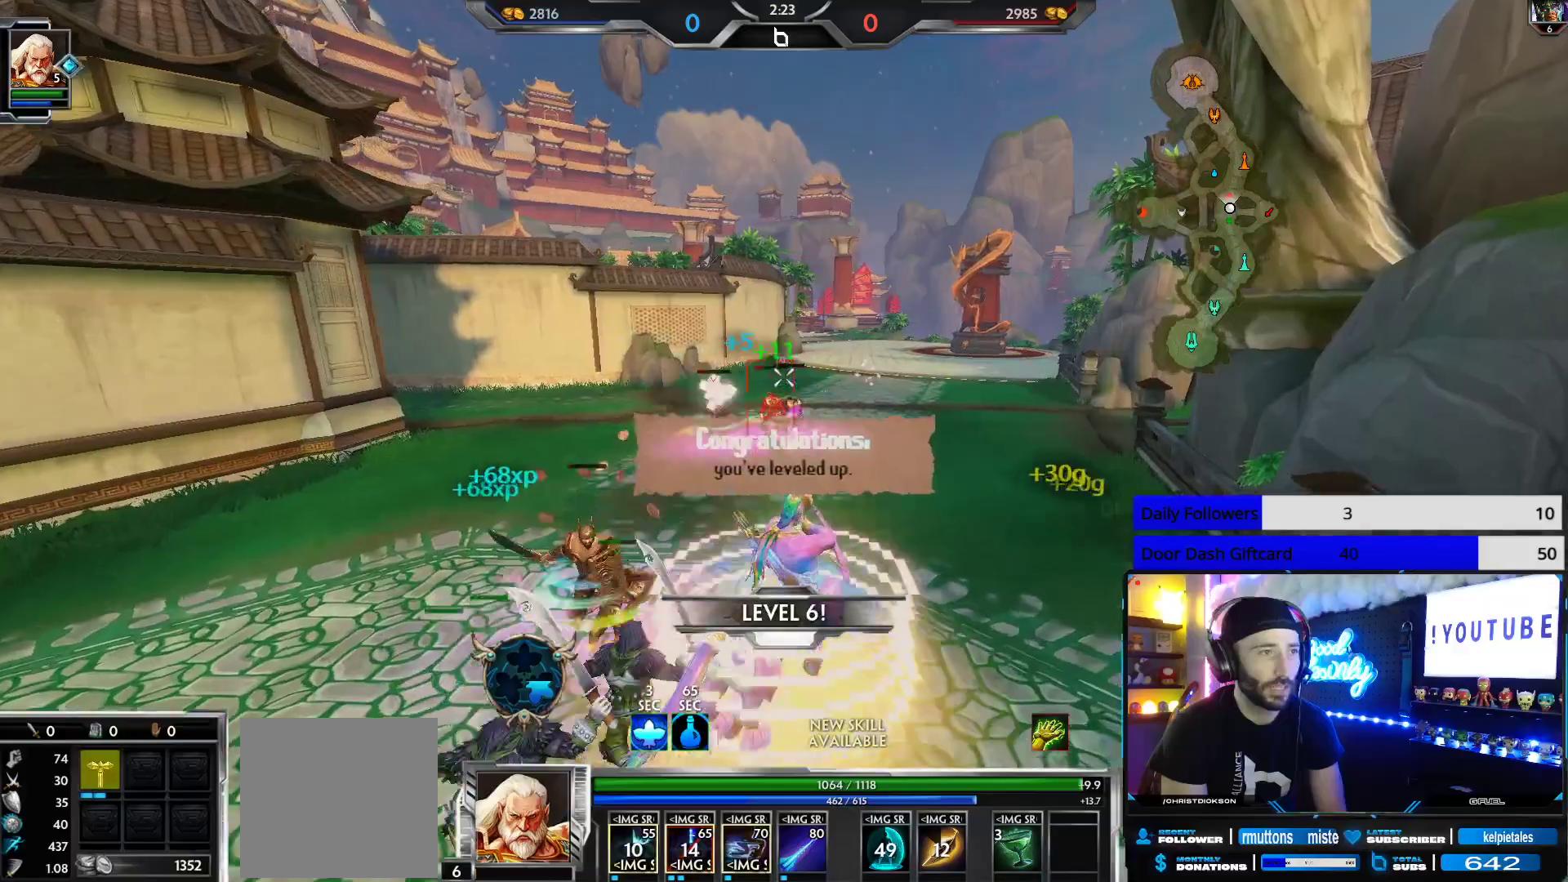
Gameplay with a controller (Xbox layout); each line is a JSON object with the inputs held at the frame after it. "events" lists button and stick changes between this image and that frame as [ms after this image, input, new state], when the widget could be followed in between.
{"buttons": ["R2"], "left_stick": "up-right", "right_stick": "center", "events": []}
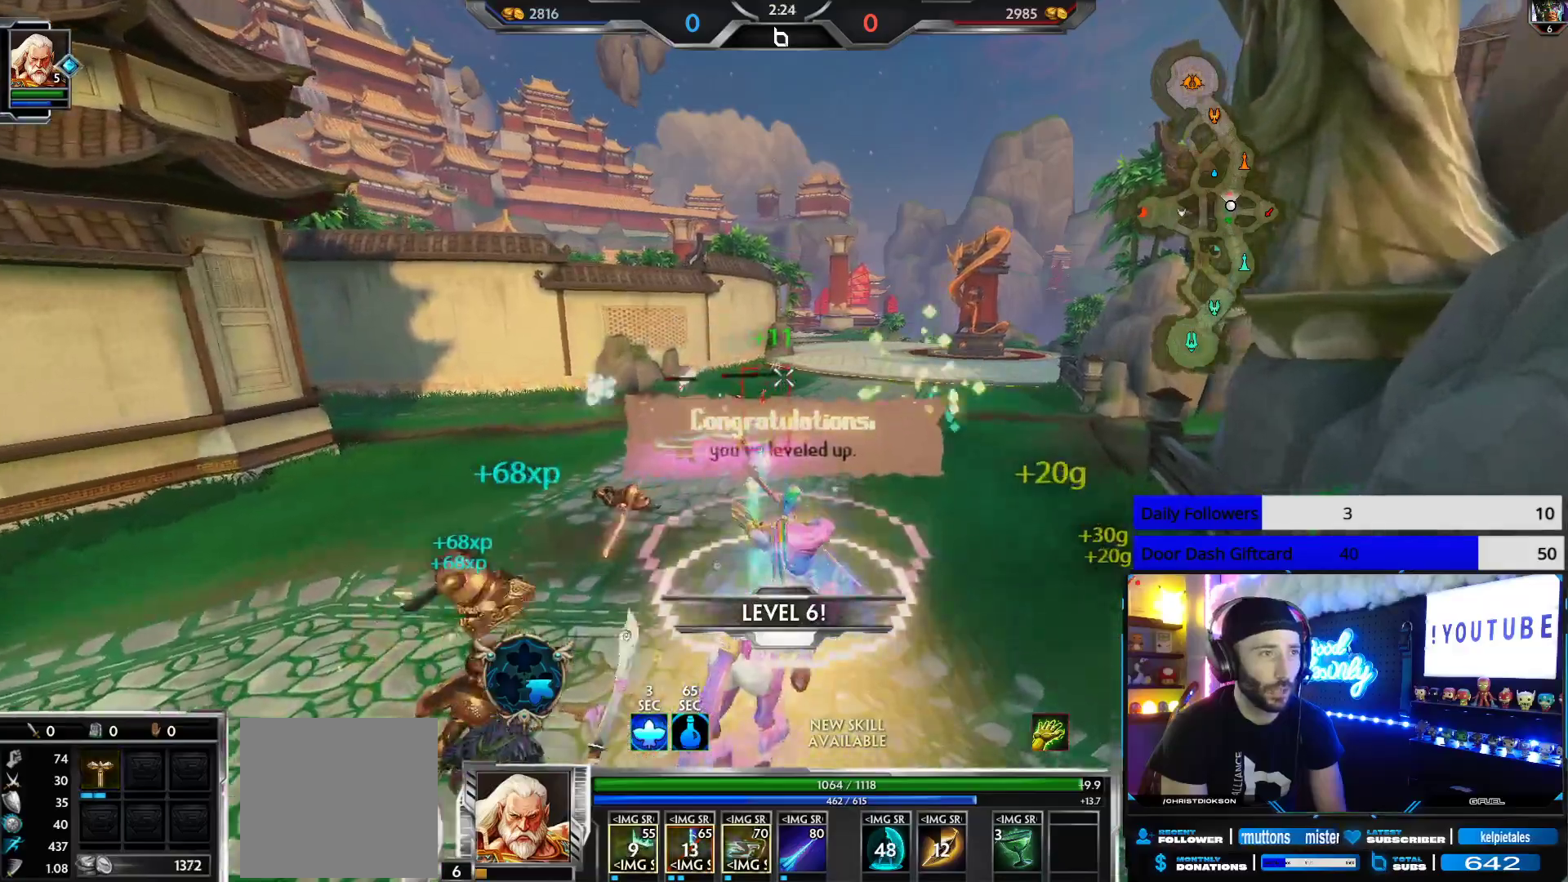
{"buttons": ["R2"], "left_stick": "up", "right_stick": "center", "events": [[17, "left_stick", "up"]]}
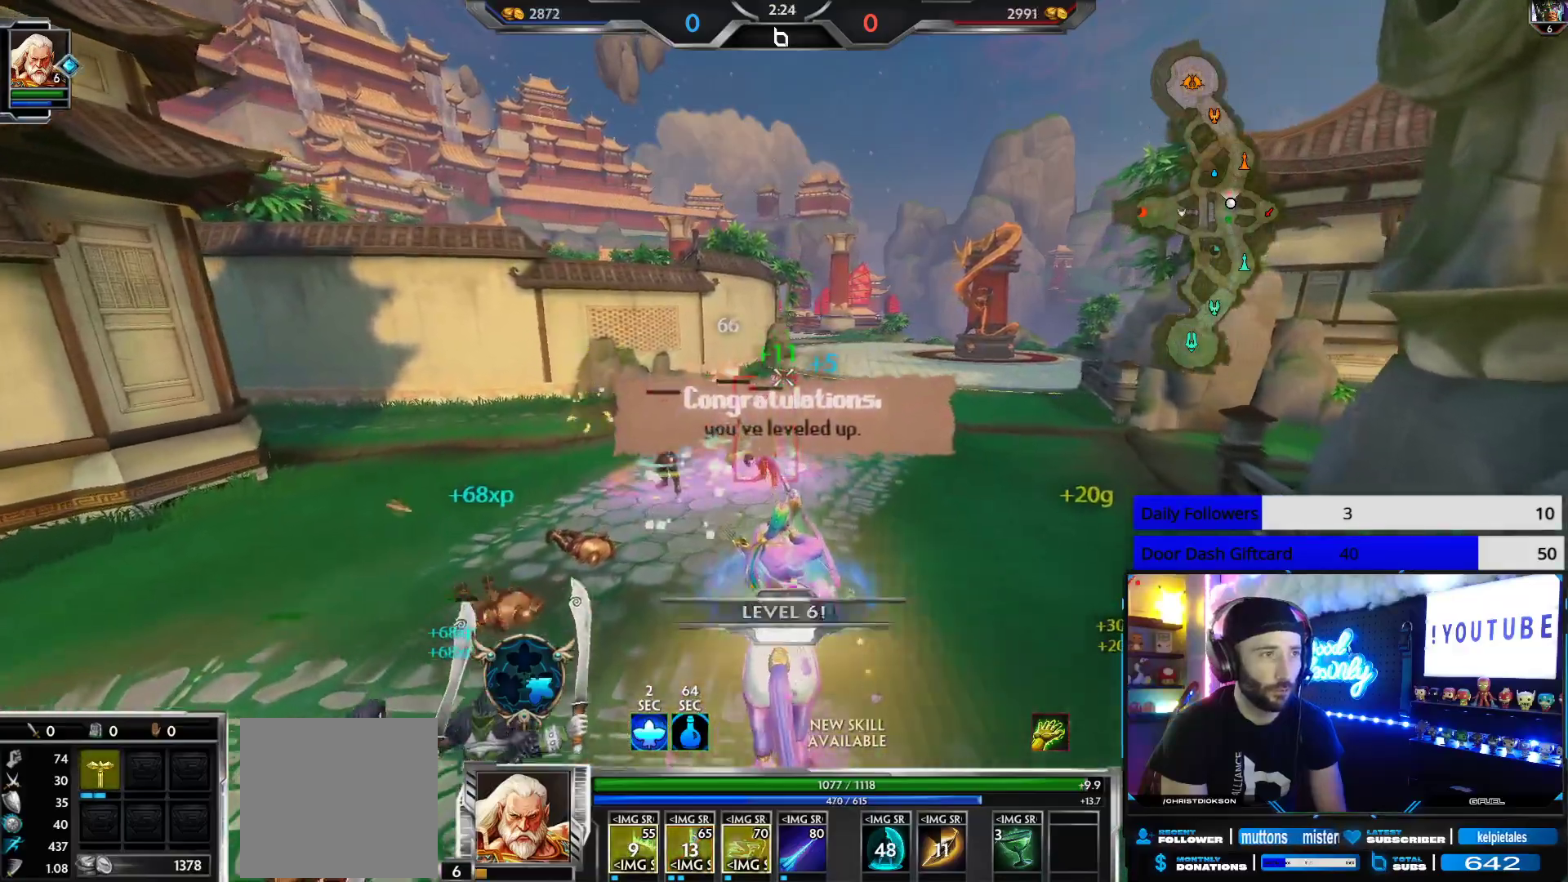
{"buttons": ["R2"], "left_stick": "up", "right_stick": "center", "events": []}
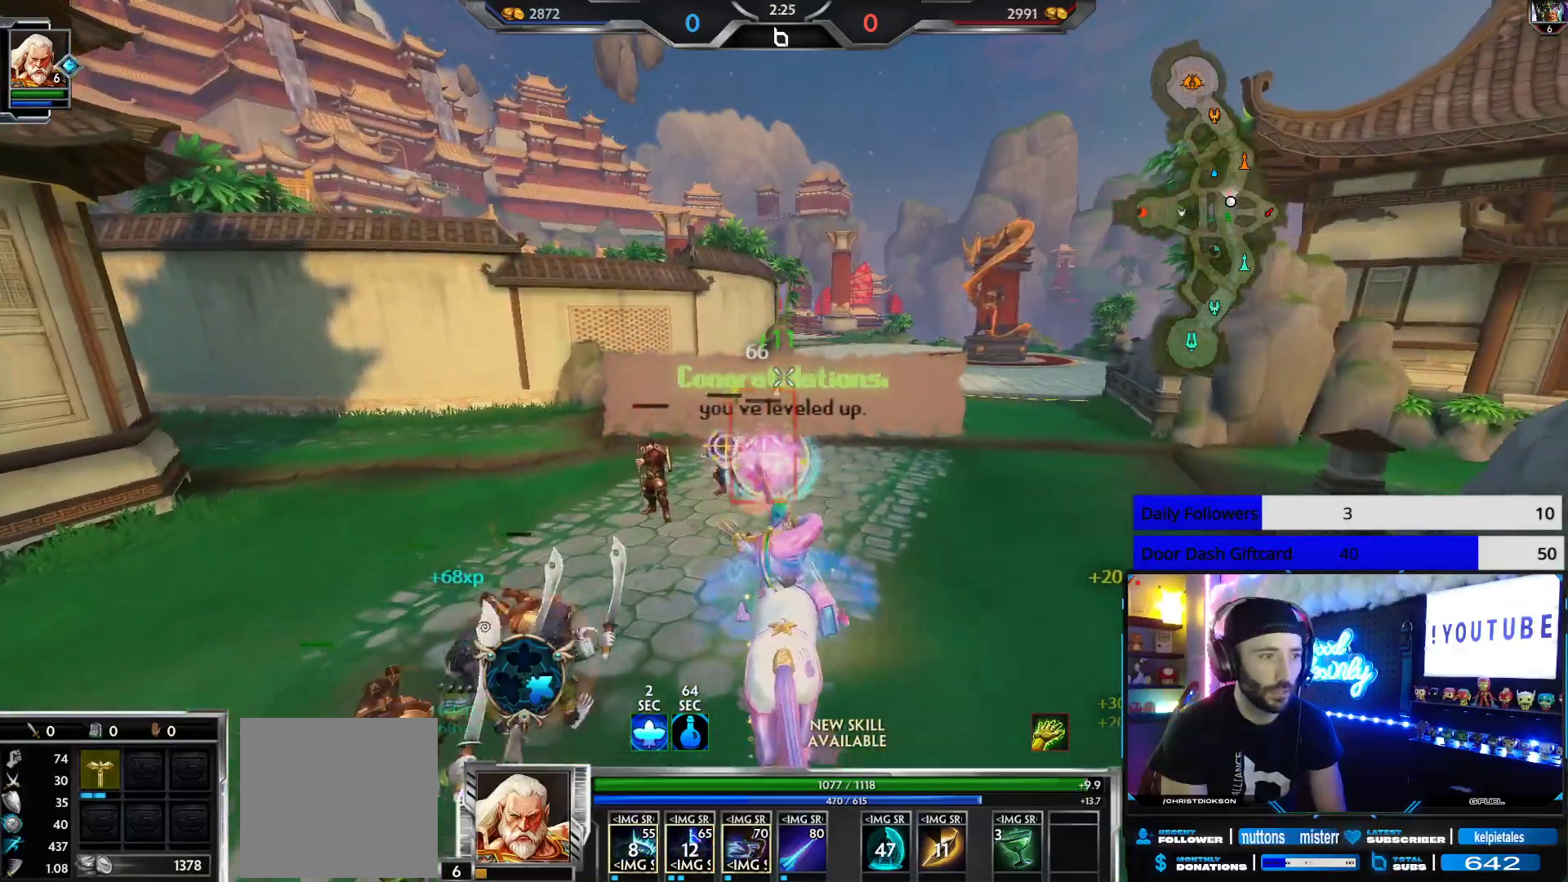
{"buttons": ["R2"], "left_stick": "up", "right_stick": "center", "events": []}
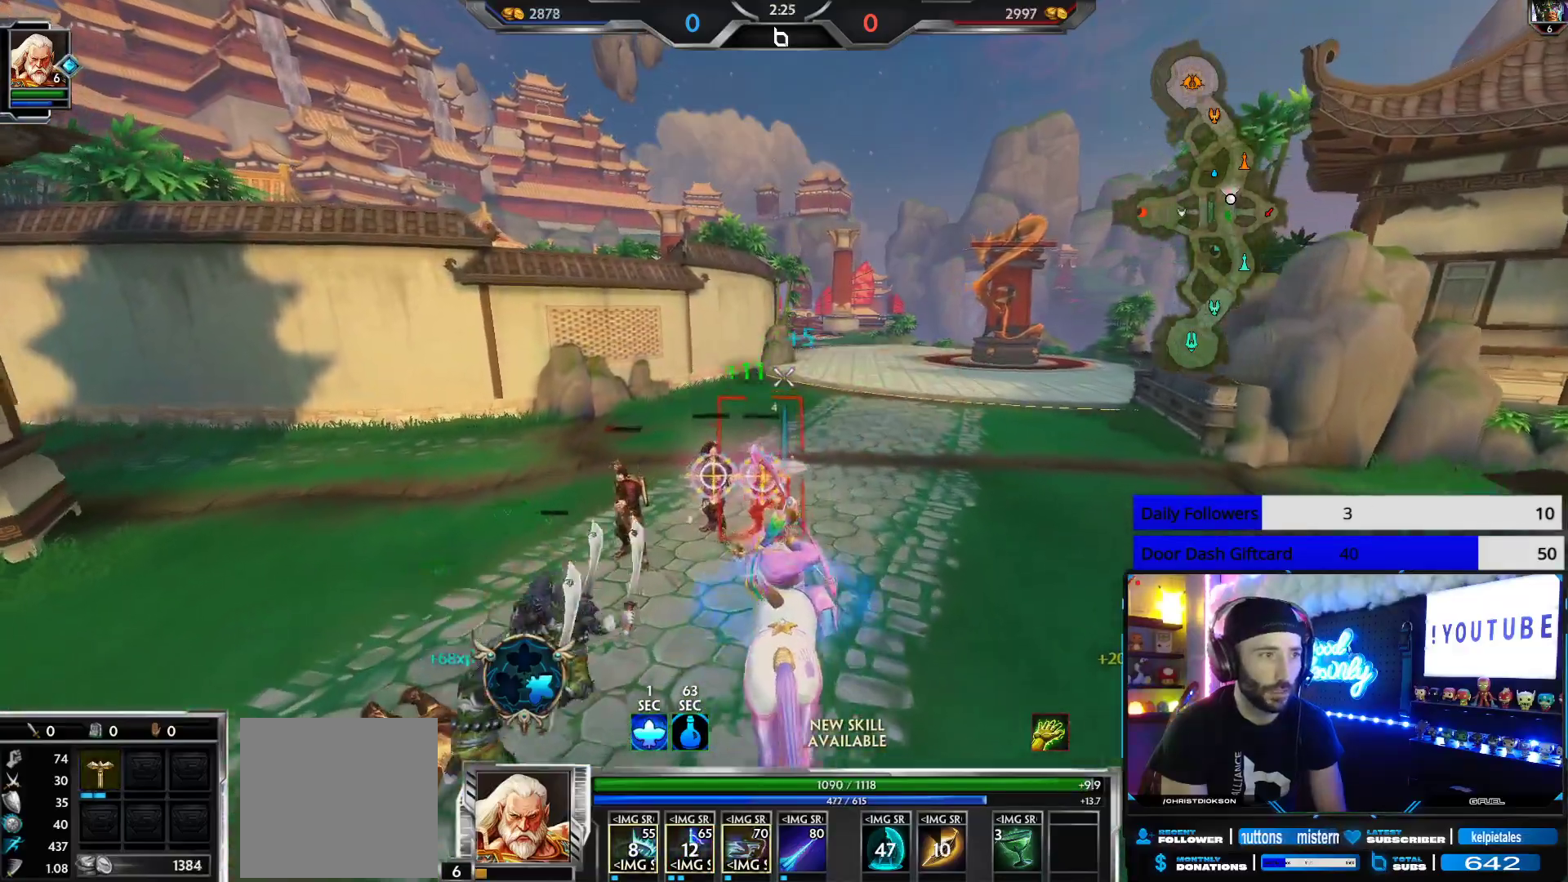
{"buttons": ["R2"], "left_stick": "up-right", "right_stick": "left", "events": [[300, "right_stick", "left"], [450, "left_stick", "up-right"]]}
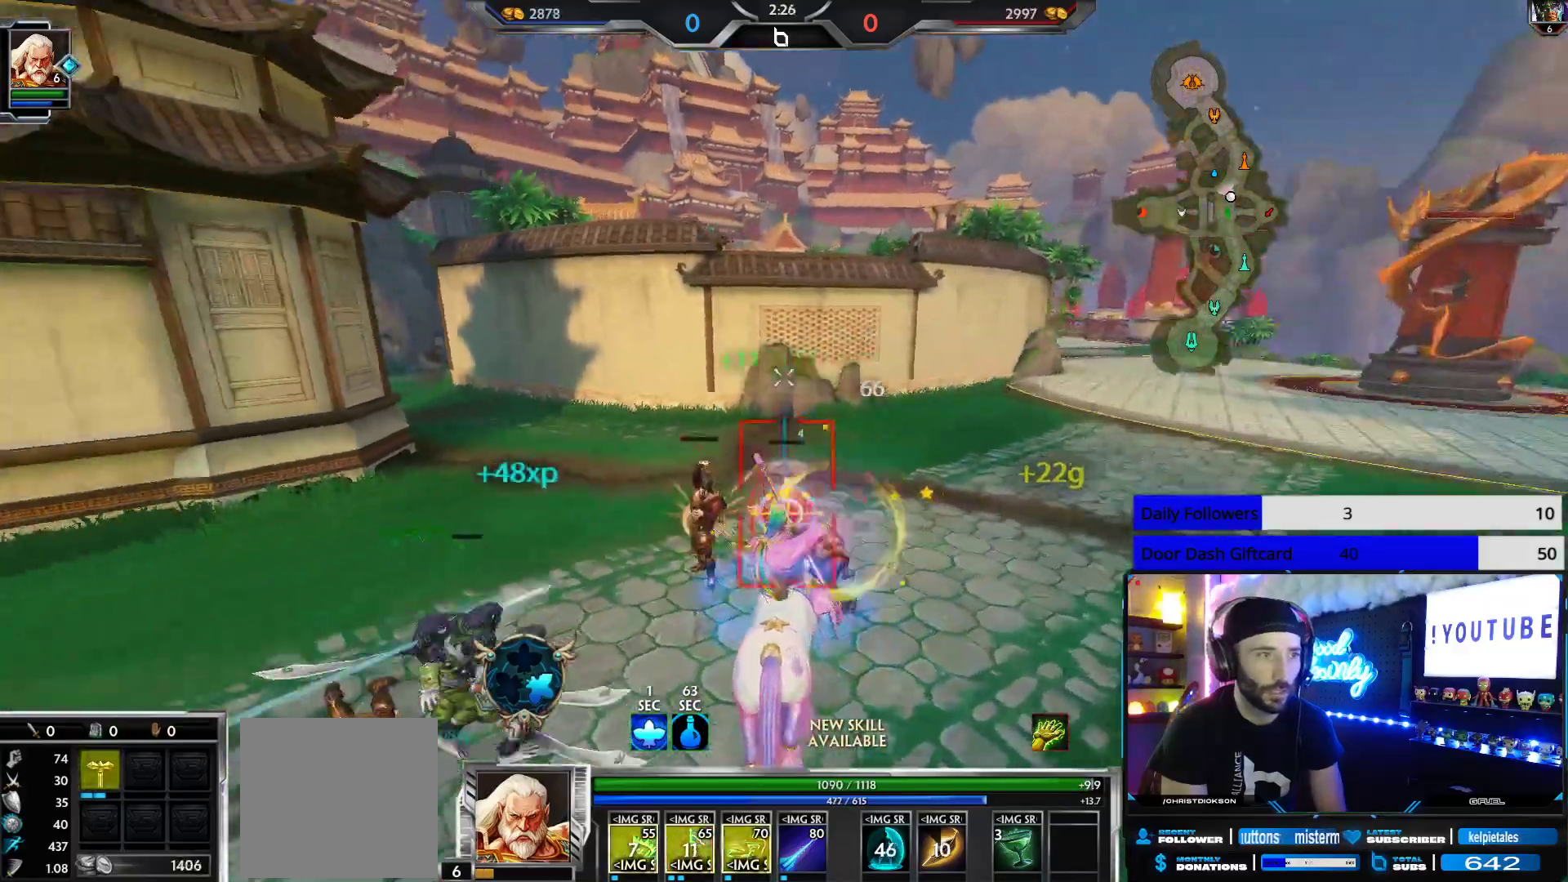
{"buttons": ["R2"], "left_stick": "down", "right_stick": "left", "events": [[233, "left_stick", "down-right"], [500, "left_stick", "down"]]}
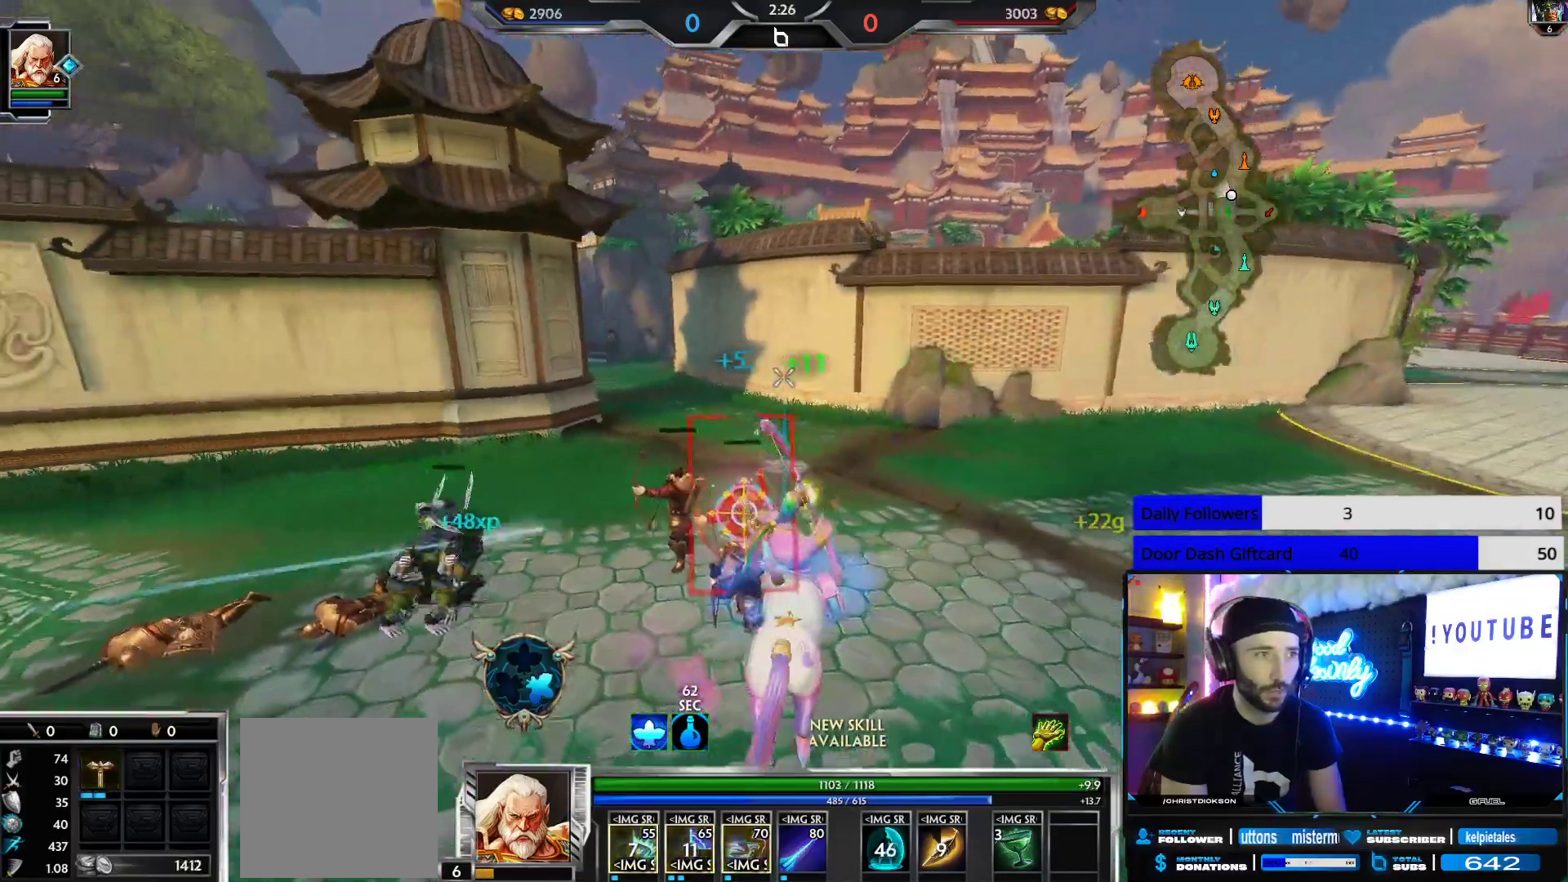
{"buttons": [], "left_stick": "up-left", "right_stick": "center", "events": [[17, "left_stick", "down-left"], [200, "right_stick", "center"], [233, "R2", "up"], [267, "left_stick", "up-left"]]}
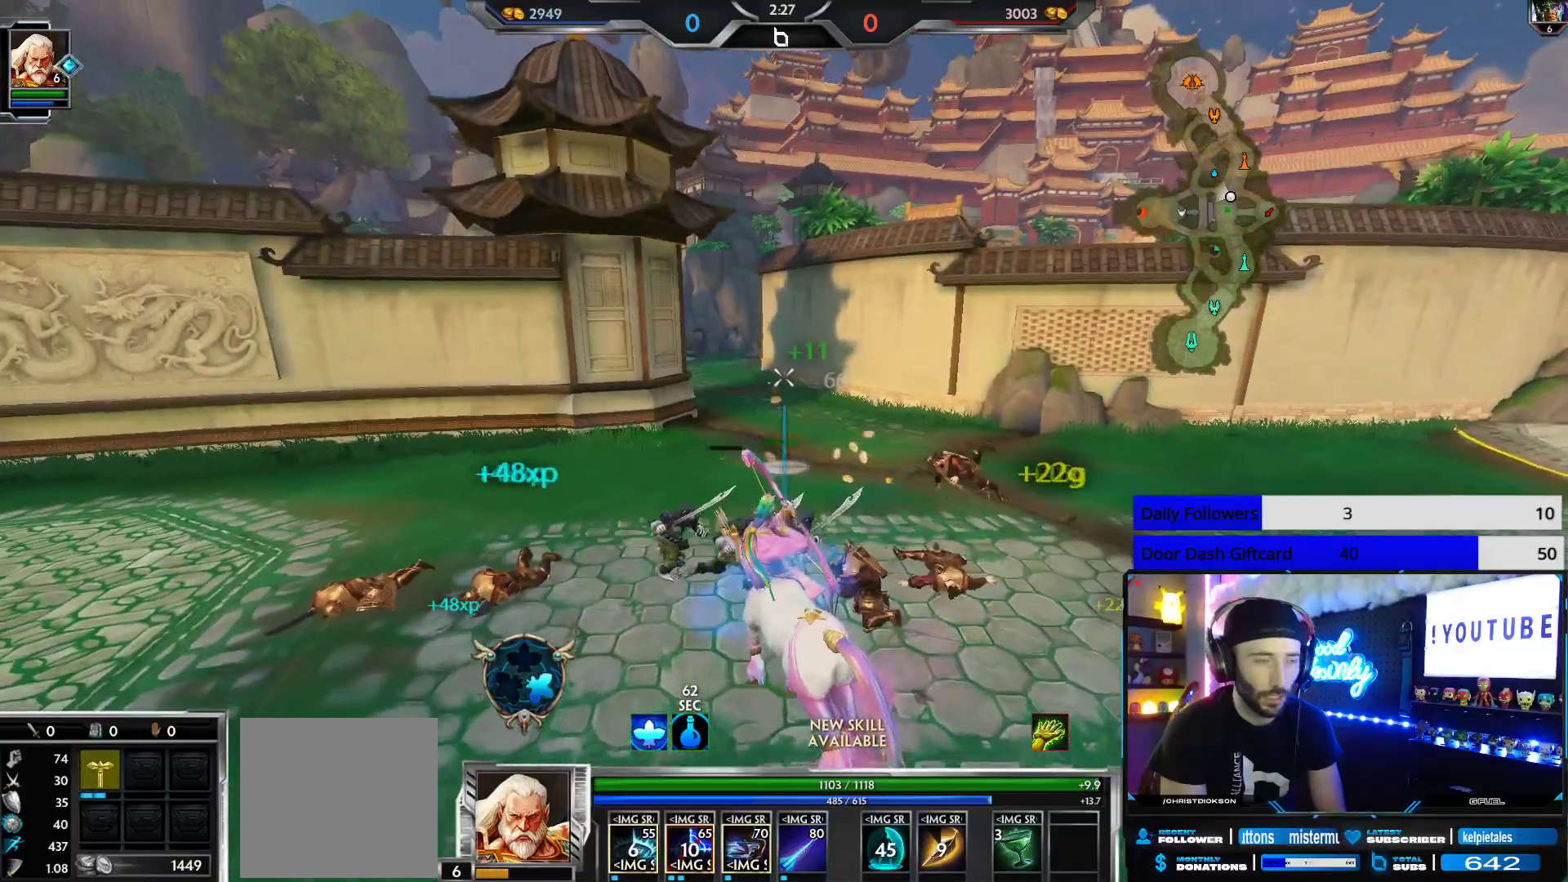
{"buttons": ["L1", "L3"], "left_stick": "up-left", "right_stick": "center", "events": [[200, "L3", "down"], [467, "L1", "down"]]}
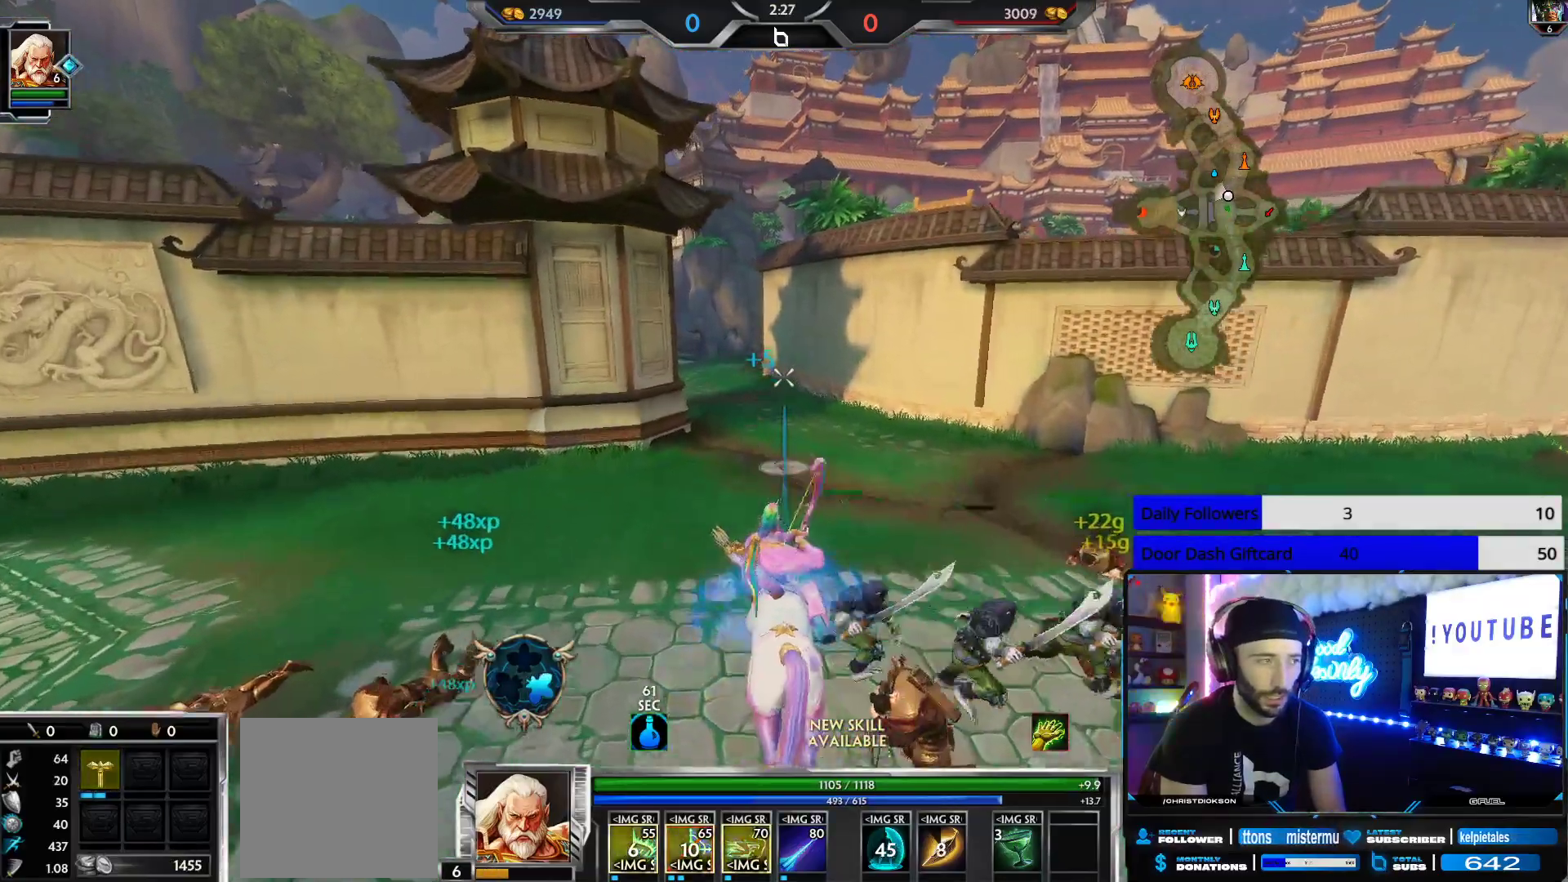
{"buttons": [], "left_stick": "center", "right_stick": "right", "events": [[100, "L1", "up"], [150, "L3", "up"], [250, "left_stick", "center"], [367, "DPAD_DOWN", "down"], [450, "DPAD_DOWN", "up"], [483, "right_stick", "right"]]}
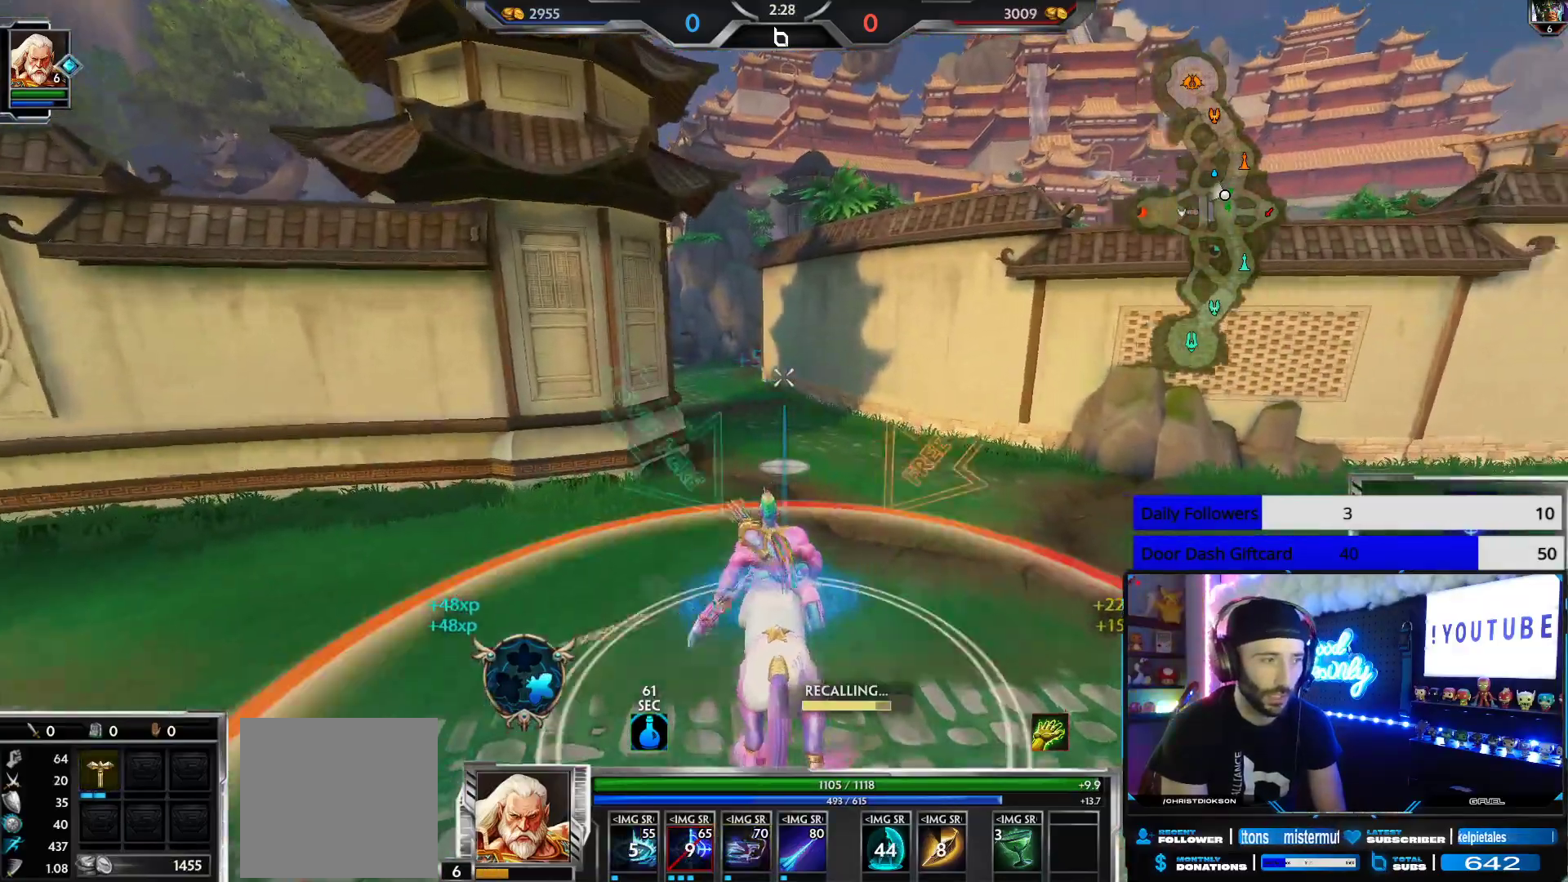
{"buttons": [], "left_stick": "center", "right_stick": "center", "events": [[33, "DPAD_DOWN", "down"], [100, "DPAD_DOWN", "up"], [167, "DPAD_DOWN", "down"], [250, "DPAD_DOWN", "up"], [283, "right_stick", "center"]]}
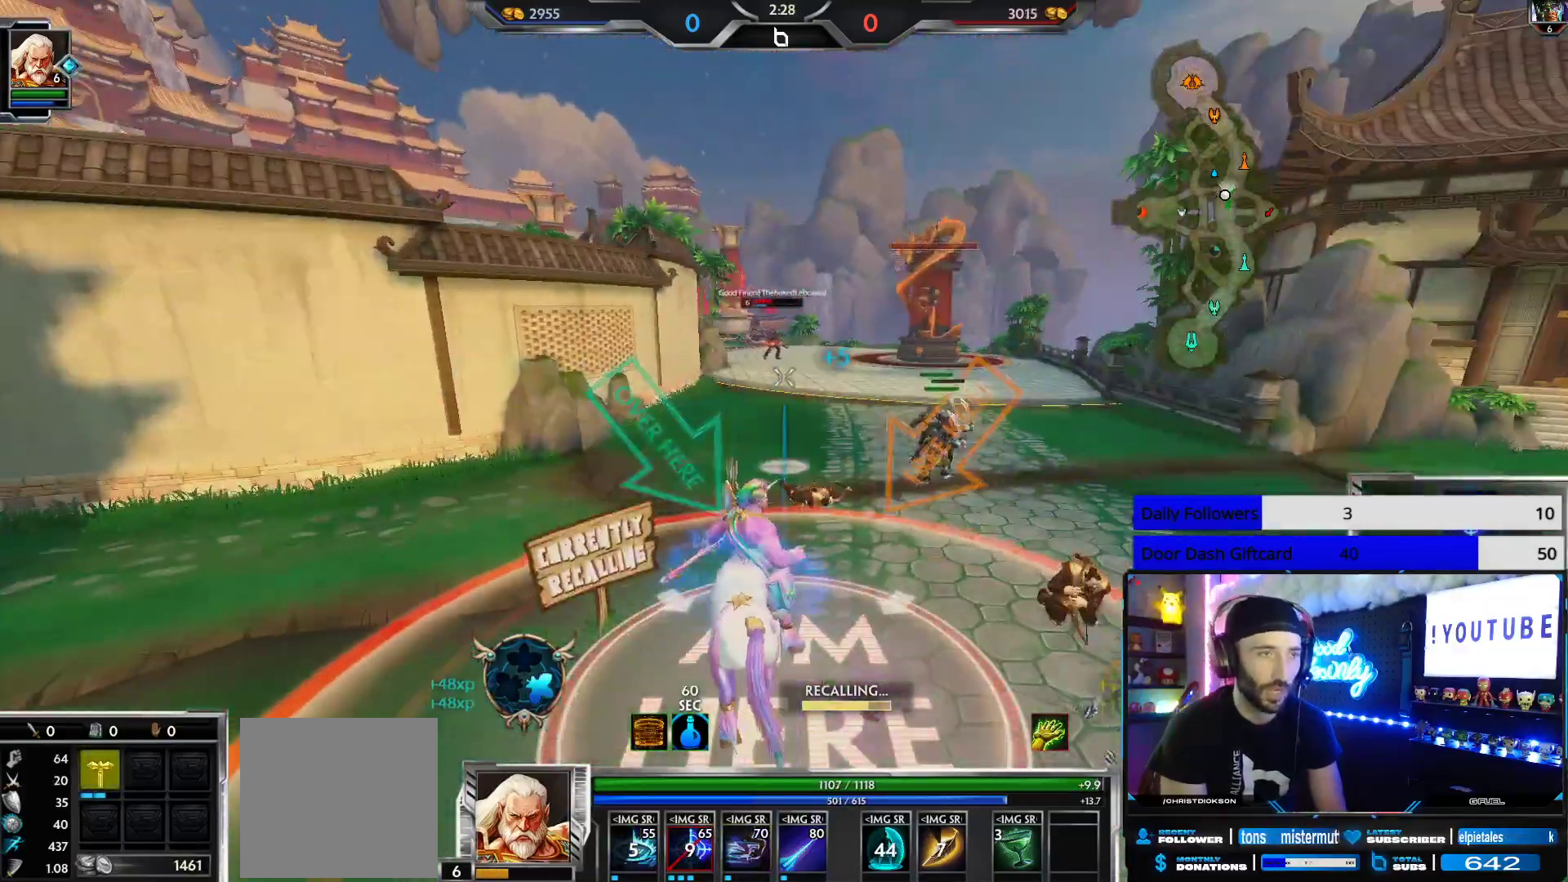
{"buttons": [], "left_stick": "center", "right_stick": "center", "events": []}
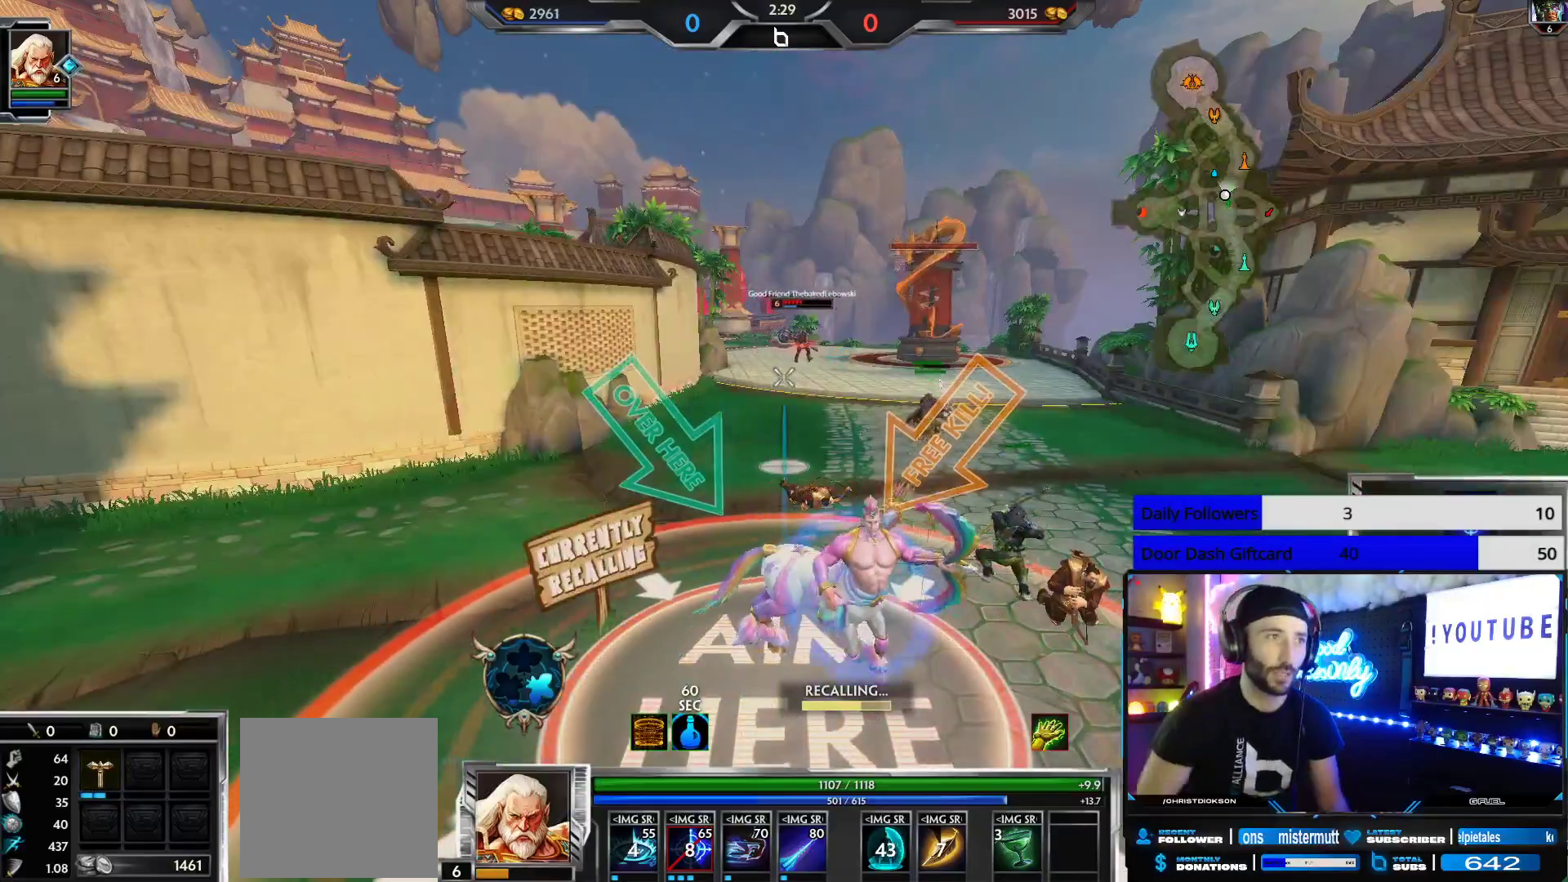
{"buttons": [], "left_stick": "up", "right_stick": "center", "events": [[233, "left_stick", "up"], [300, "right_stick", "right"], [400, "right_stick", "center"]]}
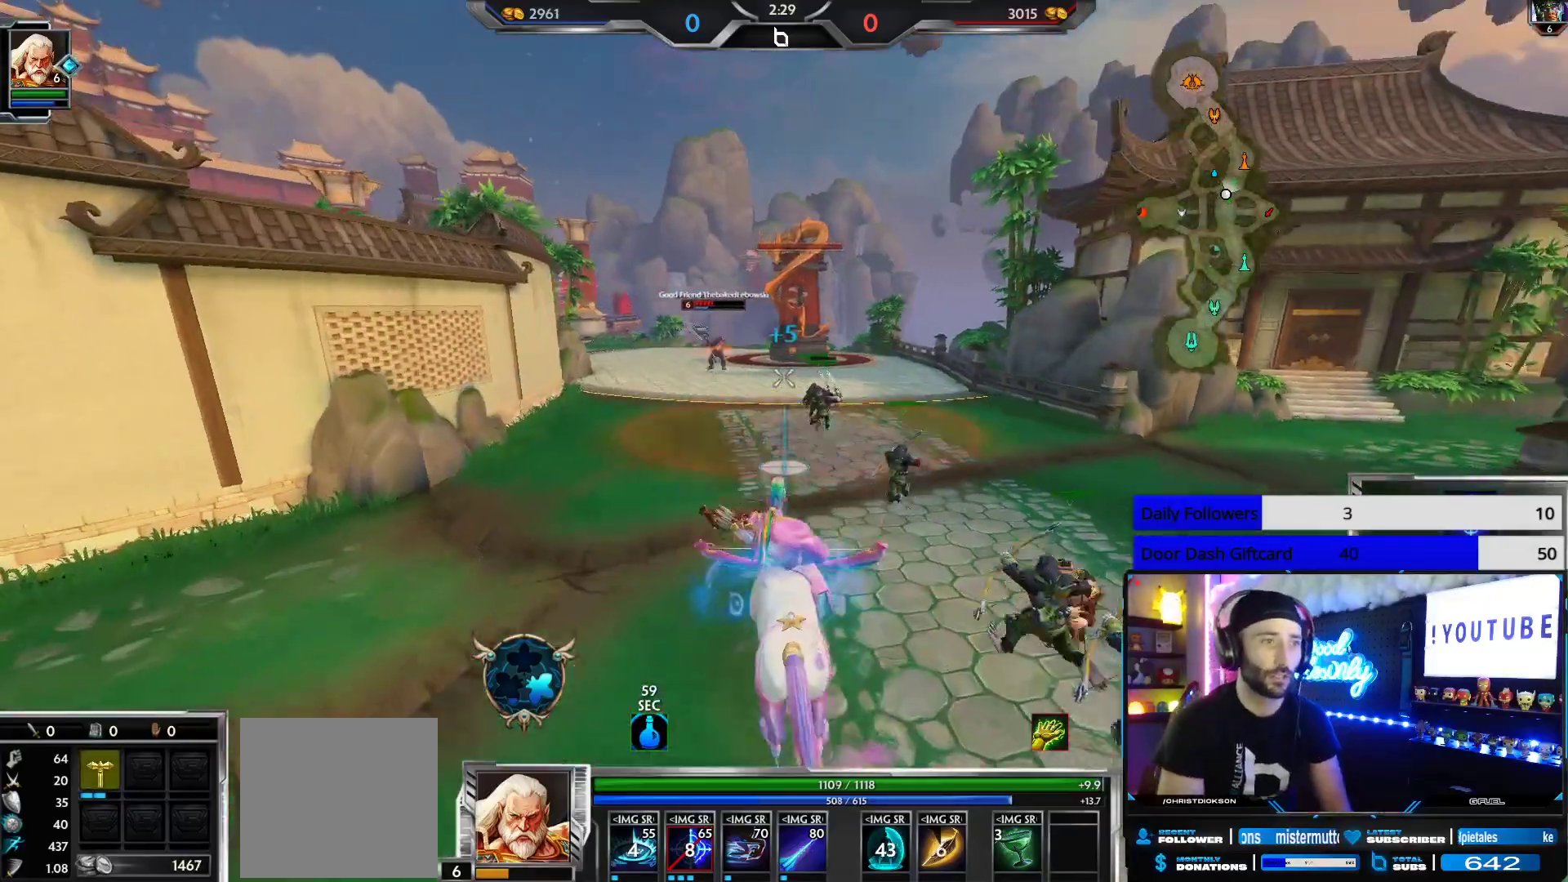
{"buttons": [], "left_stick": "up-left", "right_stick": "center", "events": [[417, "left_stick", "up-left"]]}
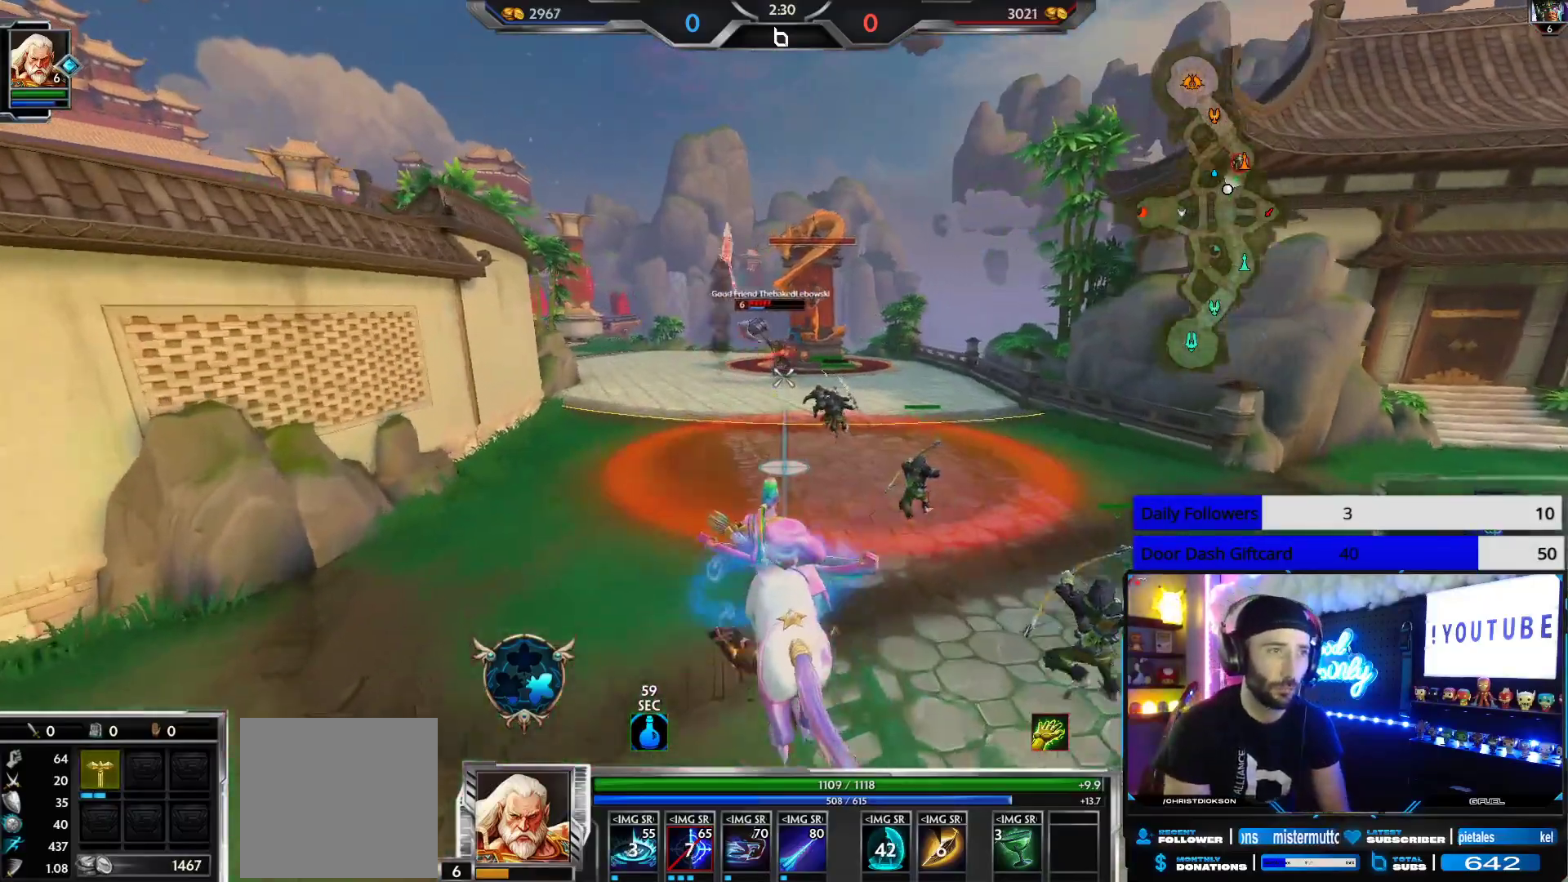
{"buttons": [], "left_stick": "left", "right_stick": "right", "events": [[33, "right_stick", "right"], [150, "left_stick", "left"], [150, "right_stick", "center"], [500, "right_stick", "right"]]}
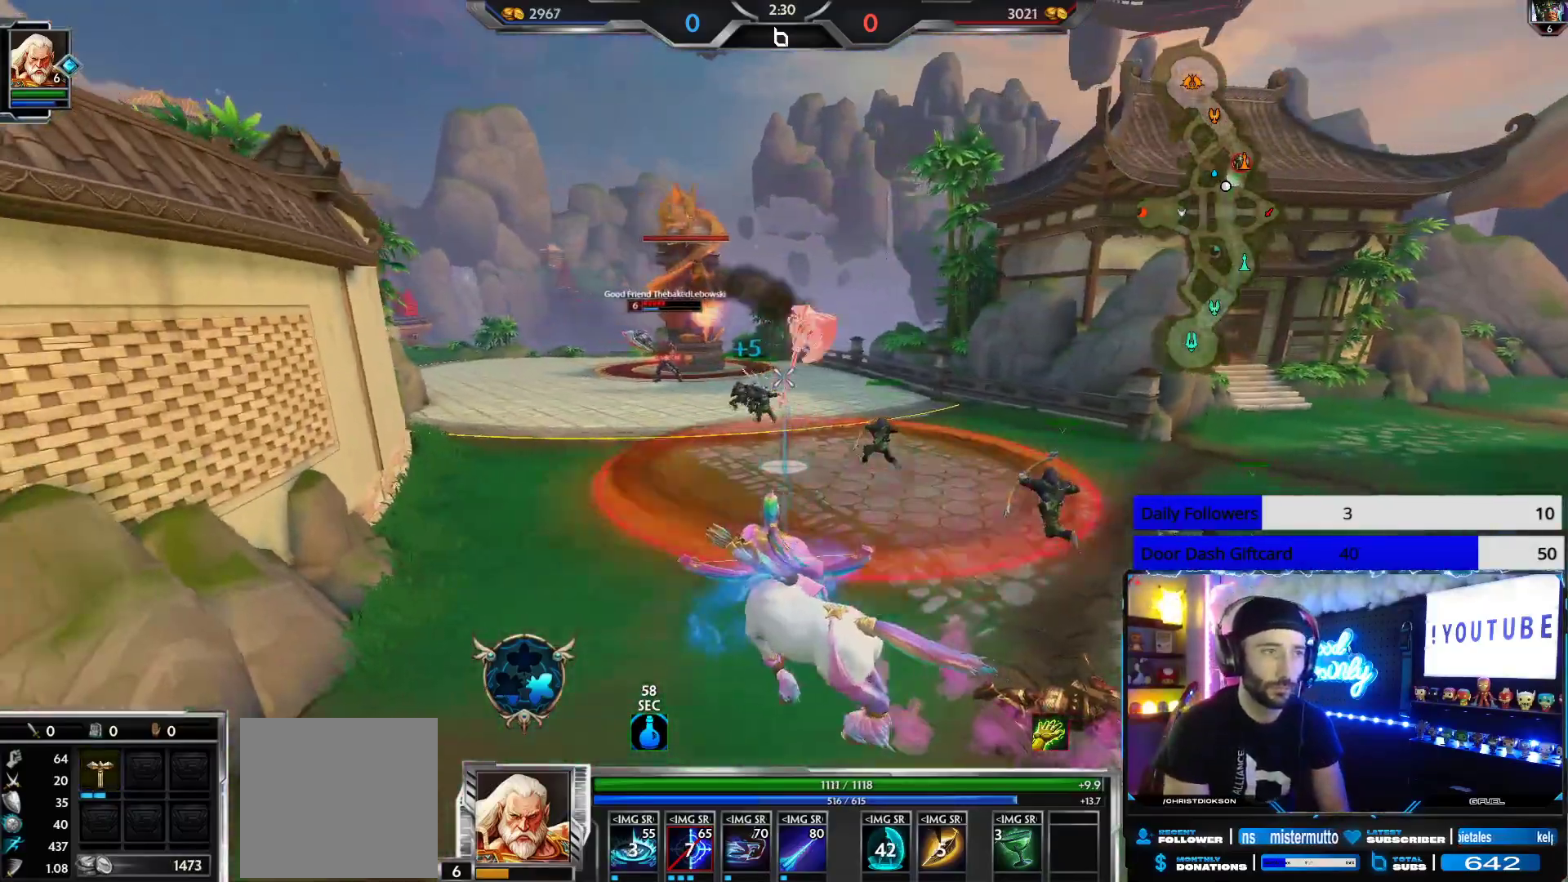
{"buttons": [], "left_stick": "up-left", "right_stick": "center", "events": [[100, "right_stick", "center"], [200, "left_stick", "up-left"], [317, "right_stick", "right"], [483, "right_stick", "center"]]}
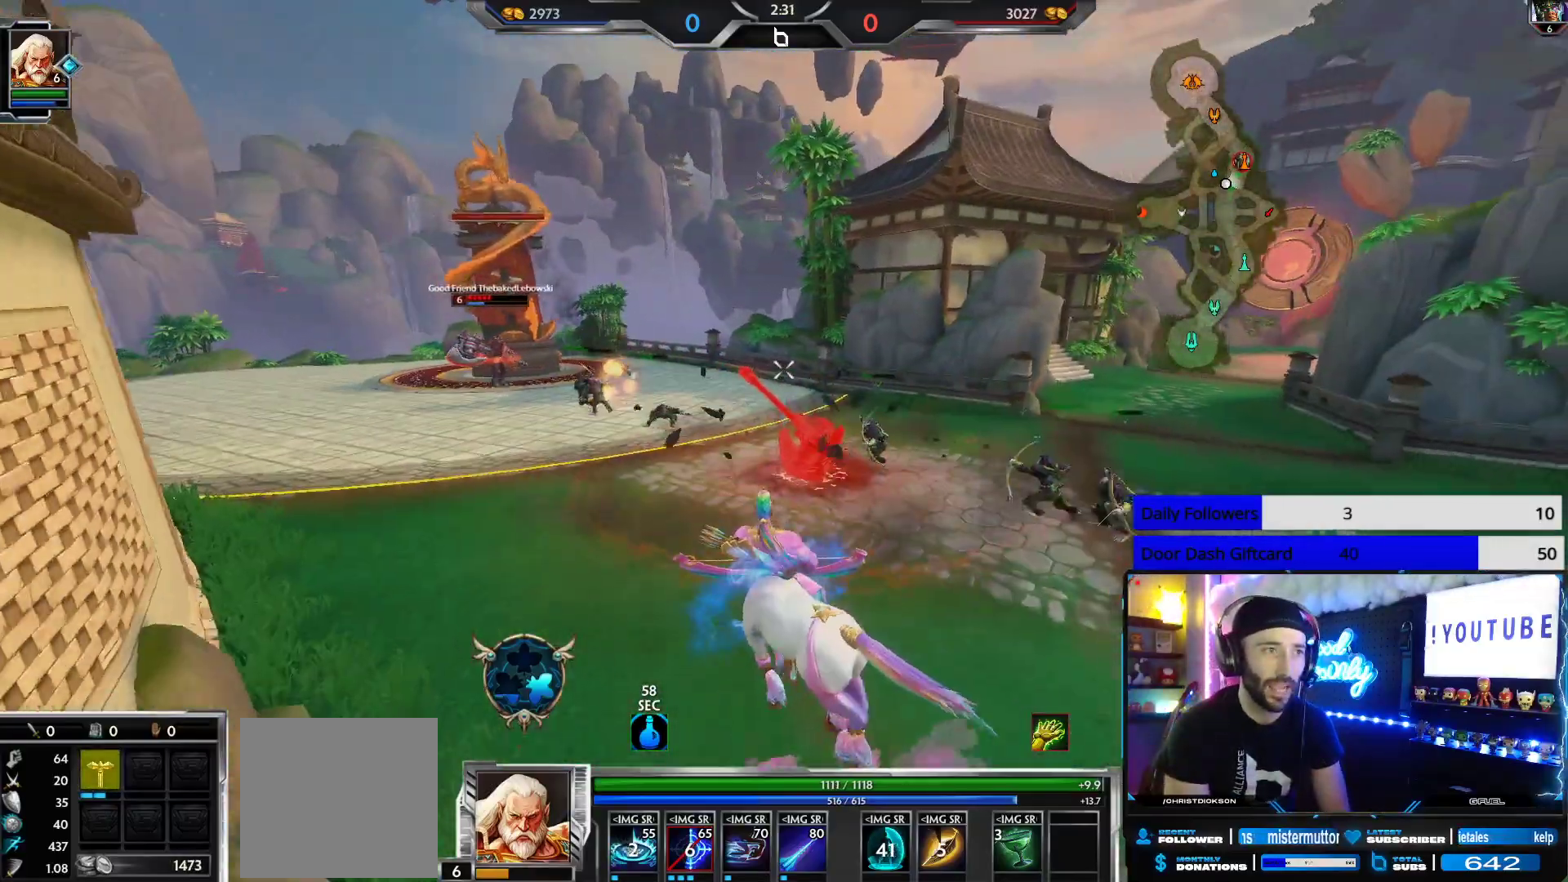
{"buttons": [], "left_stick": "up-left", "right_stick": "center", "events": [[283, "right_stick", "right"], [400, "right_stick", "center"]]}
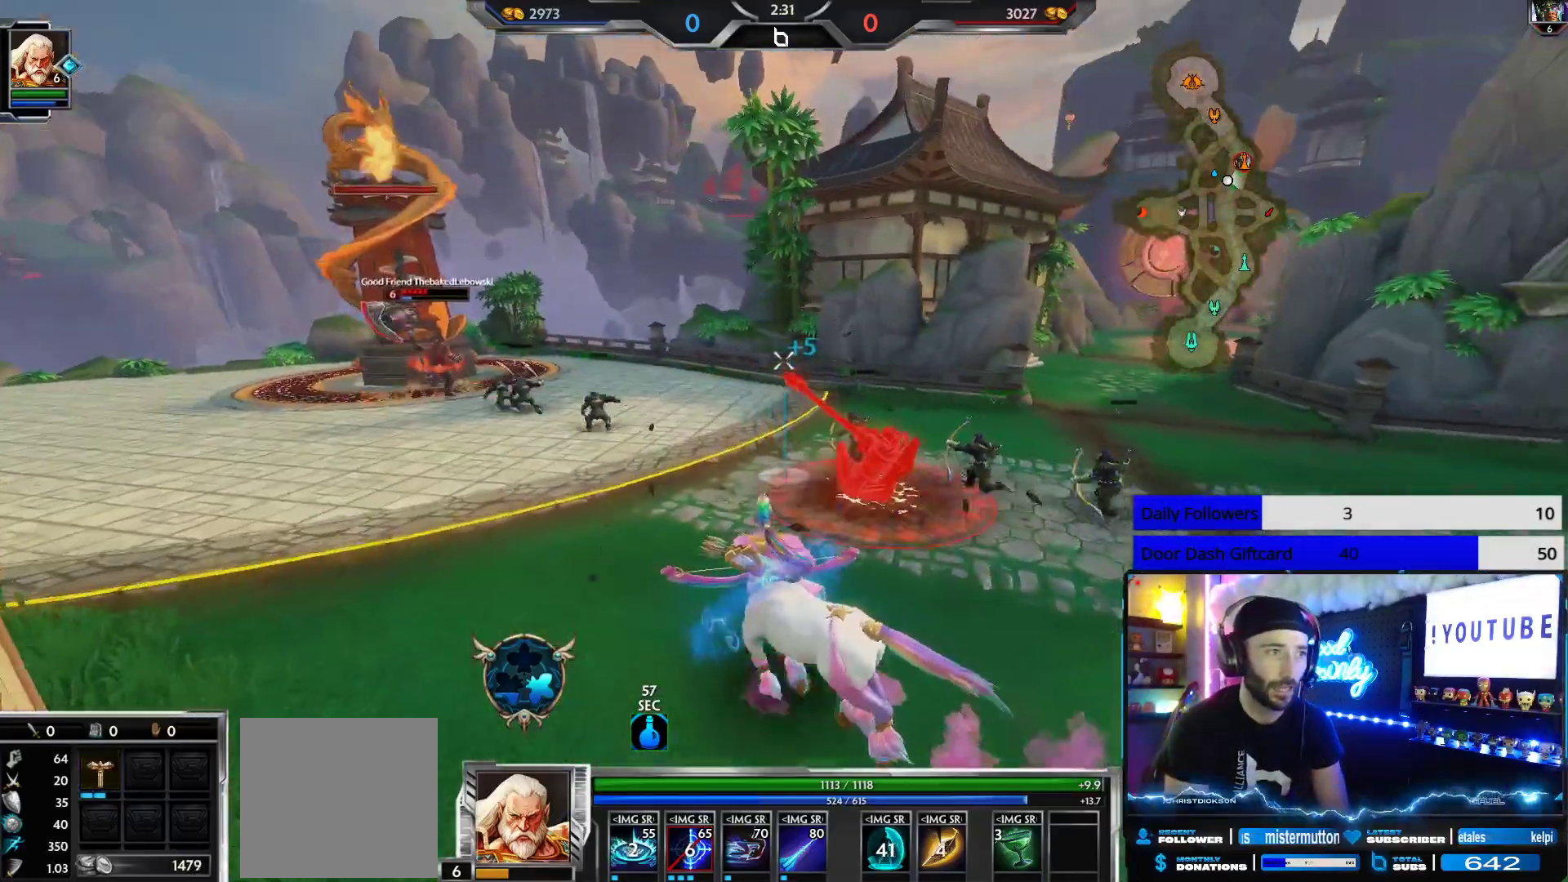
{"buttons": [], "left_stick": "up-left", "right_stick": "center", "events": []}
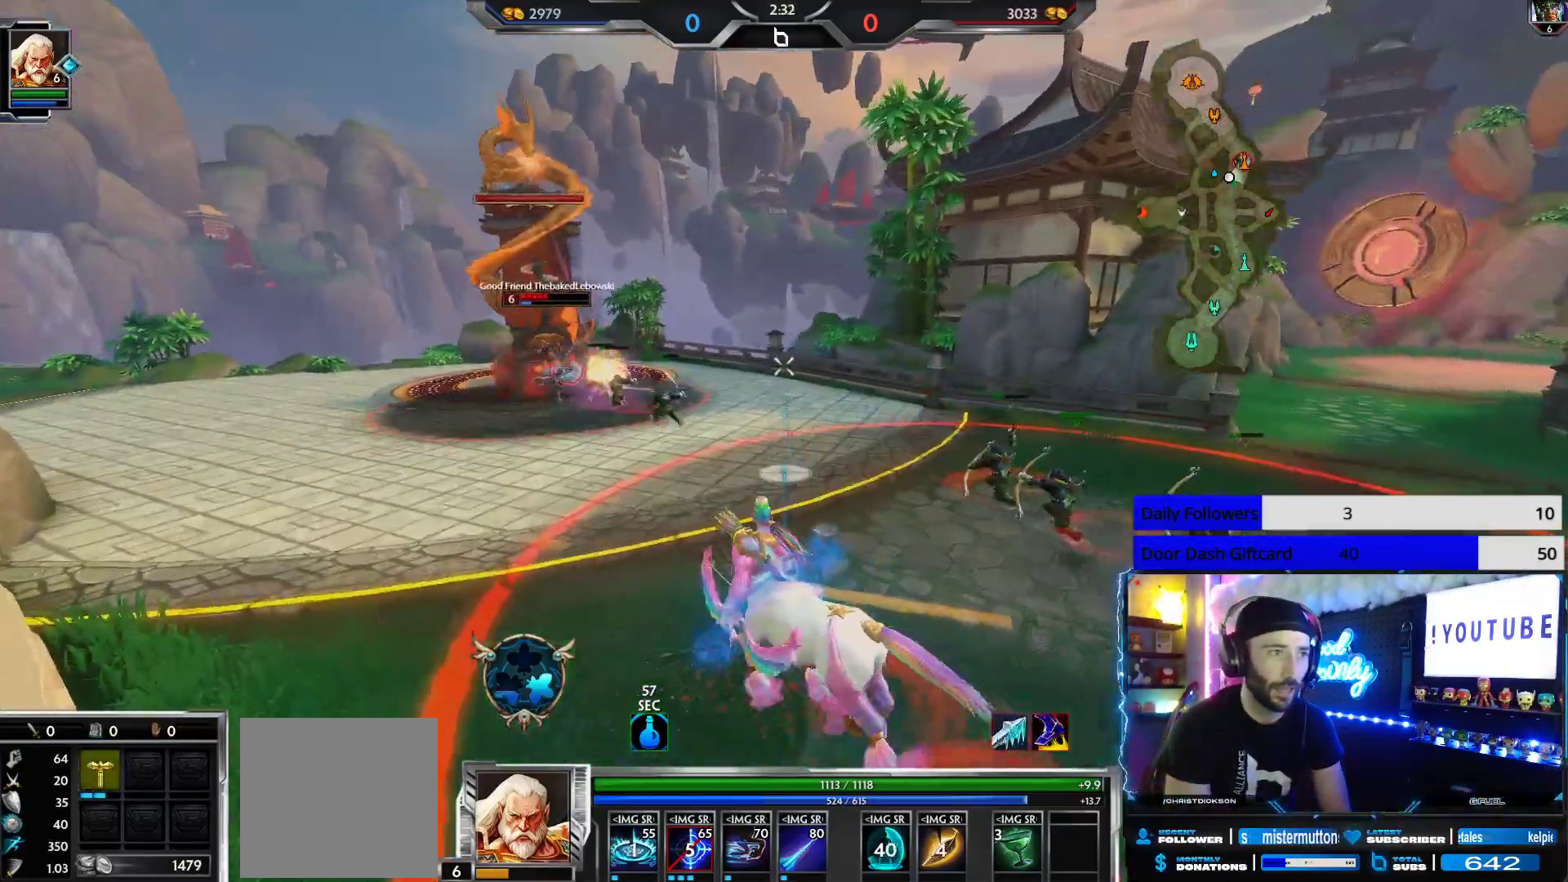
{"buttons": [], "left_stick": "up-left", "right_stick": "right", "events": [[17, "right_stick", "left"], [167, "right_stick", "center"], [400, "right_stick", "right"]]}
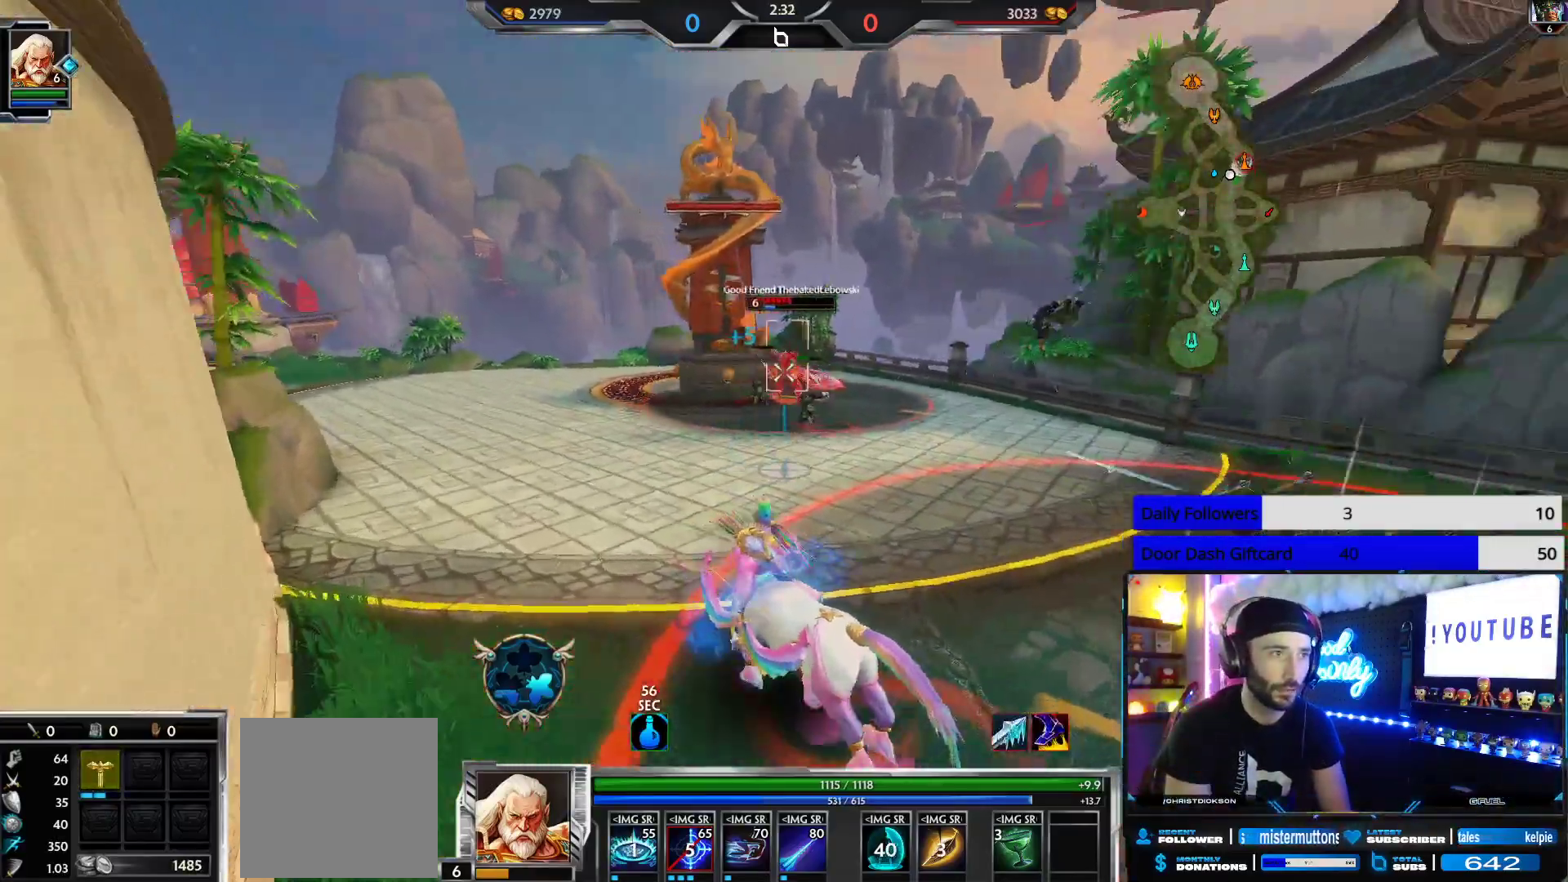
{"buttons": [], "left_stick": "down-right", "right_stick": "center", "events": [[50, "right_stick", "center"], [267, "left_stick", "down-left"], [317, "left_stick", "down"], [483, "left_stick", "down-right"]]}
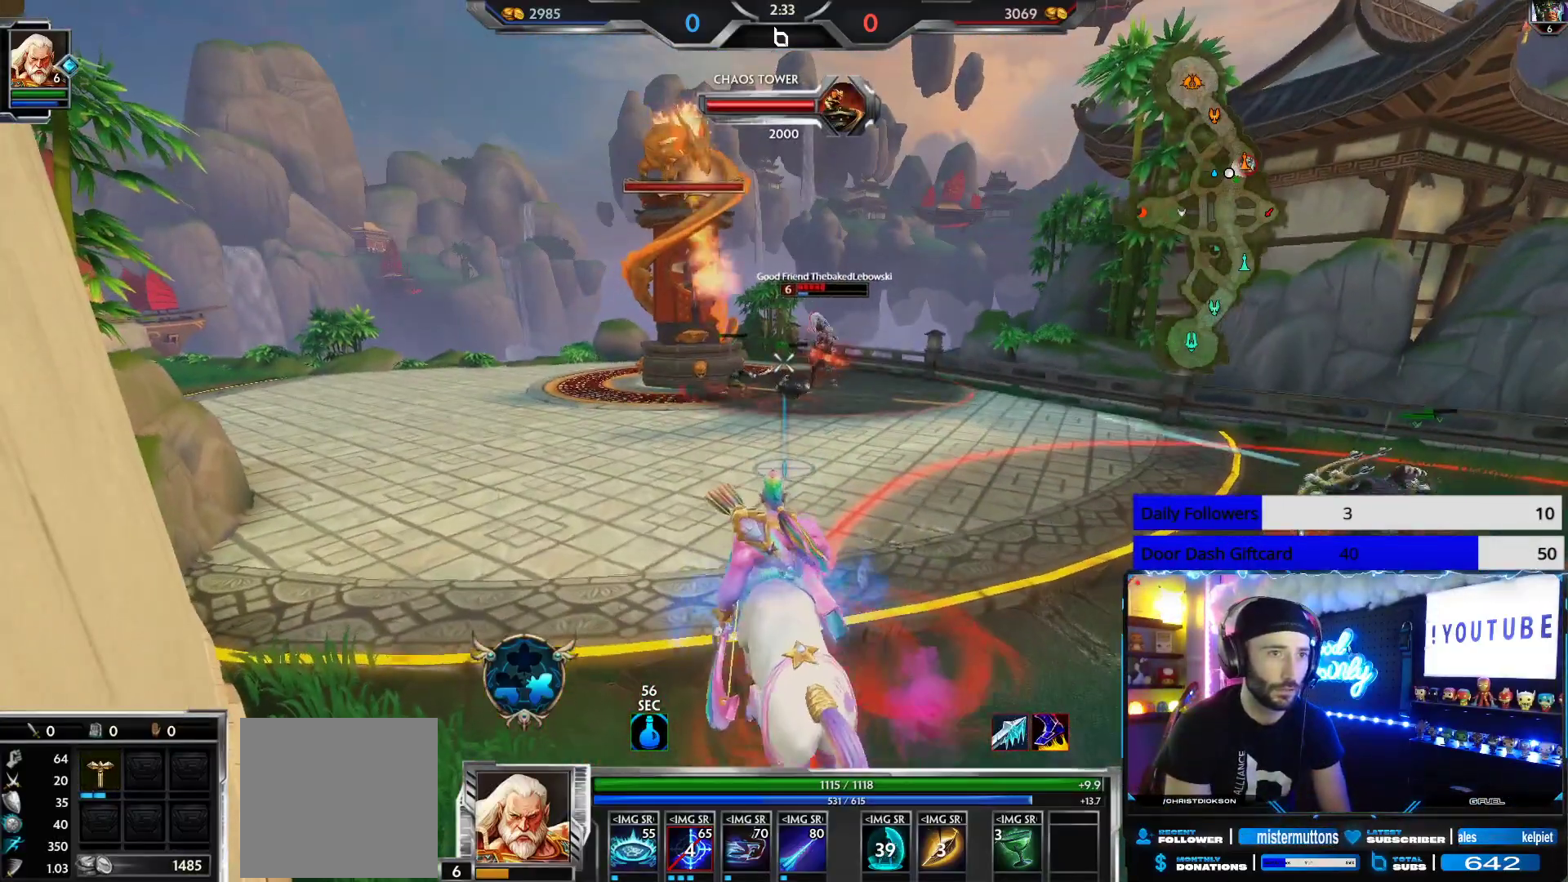
{"buttons": [], "left_stick": "up-right", "right_stick": "center", "events": [[300, "left_stick", "right"], [367, "right_stick", "right"], [500, "left_stick", "up-right"], [500, "right_stick", "center"]]}
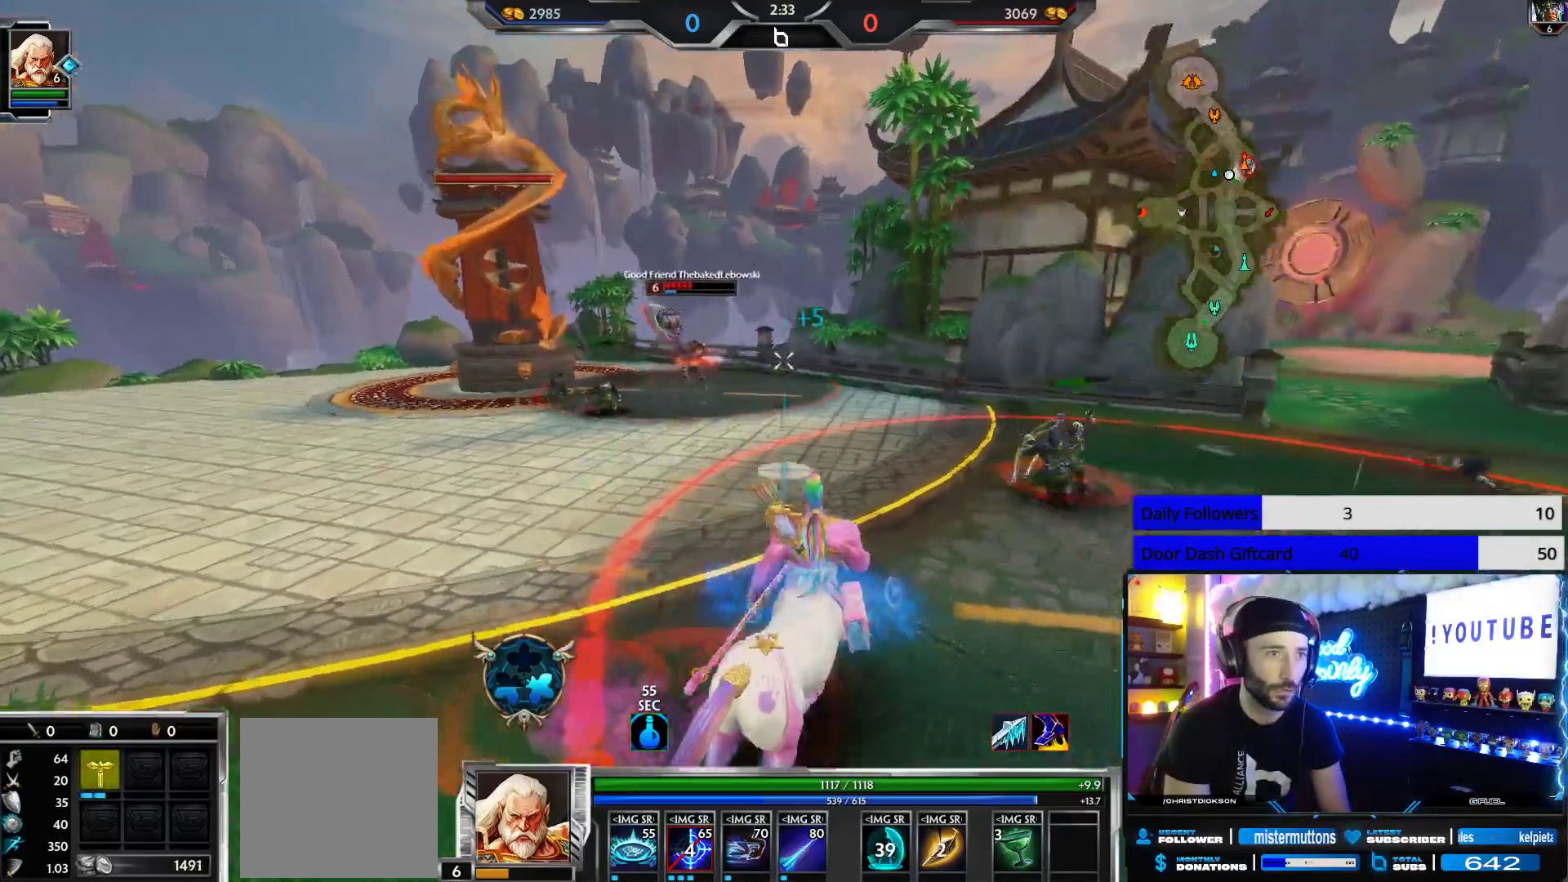
{"buttons": [], "left_stick": "right", "right_stick": "center", "events": [[417, "left_stick", "right"]]}
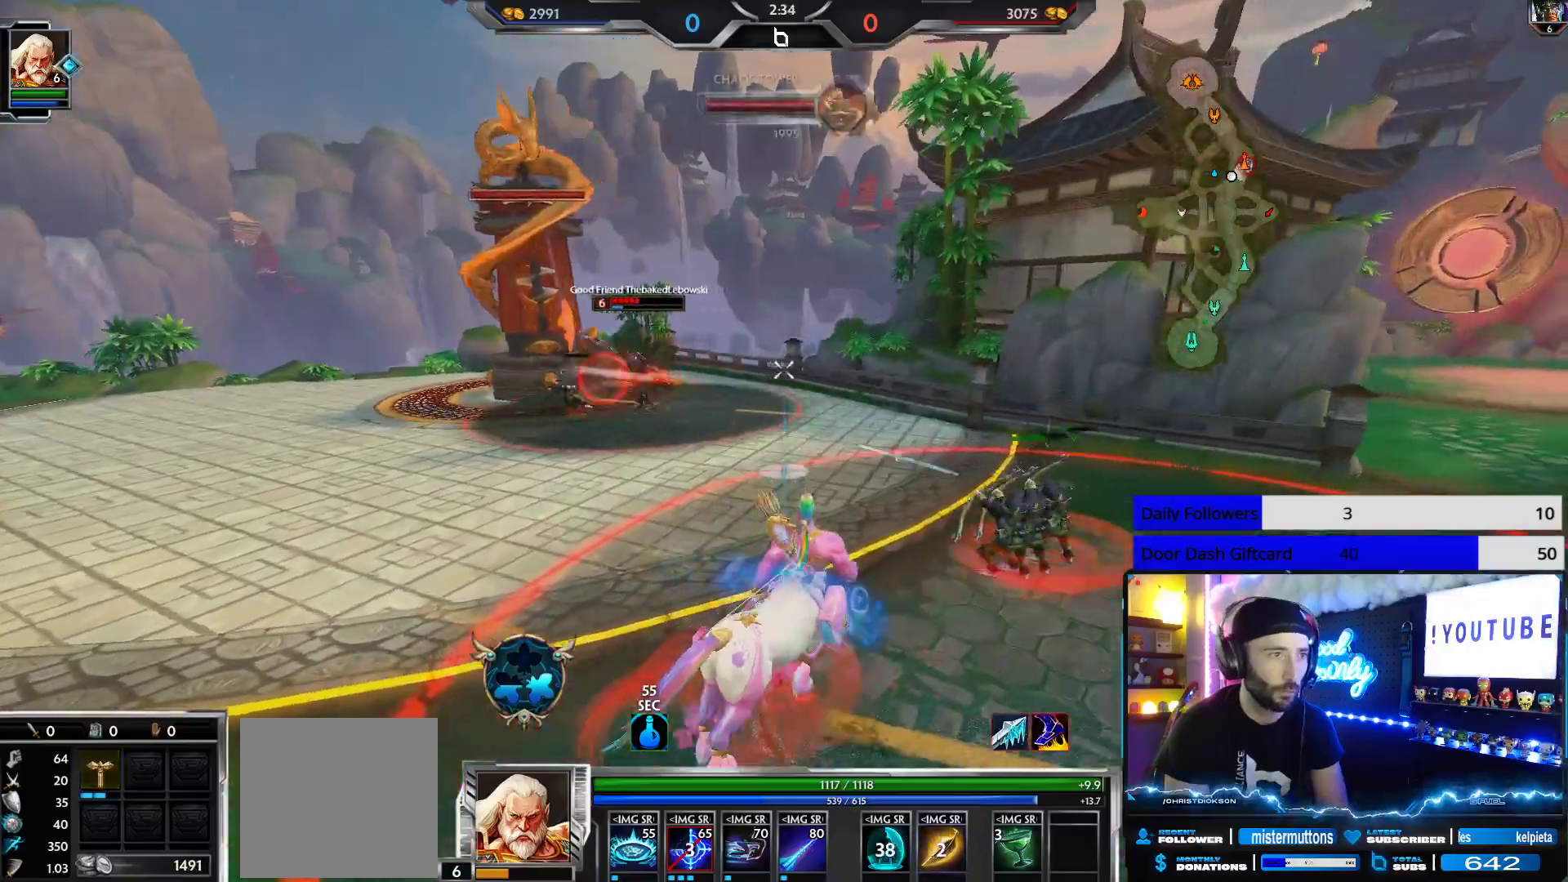
{"buttons": [], "left_stick": "right", "right_stick": "center", "events": [[133, "right_stick", "left"], [217, "right_stick", "center"]]}
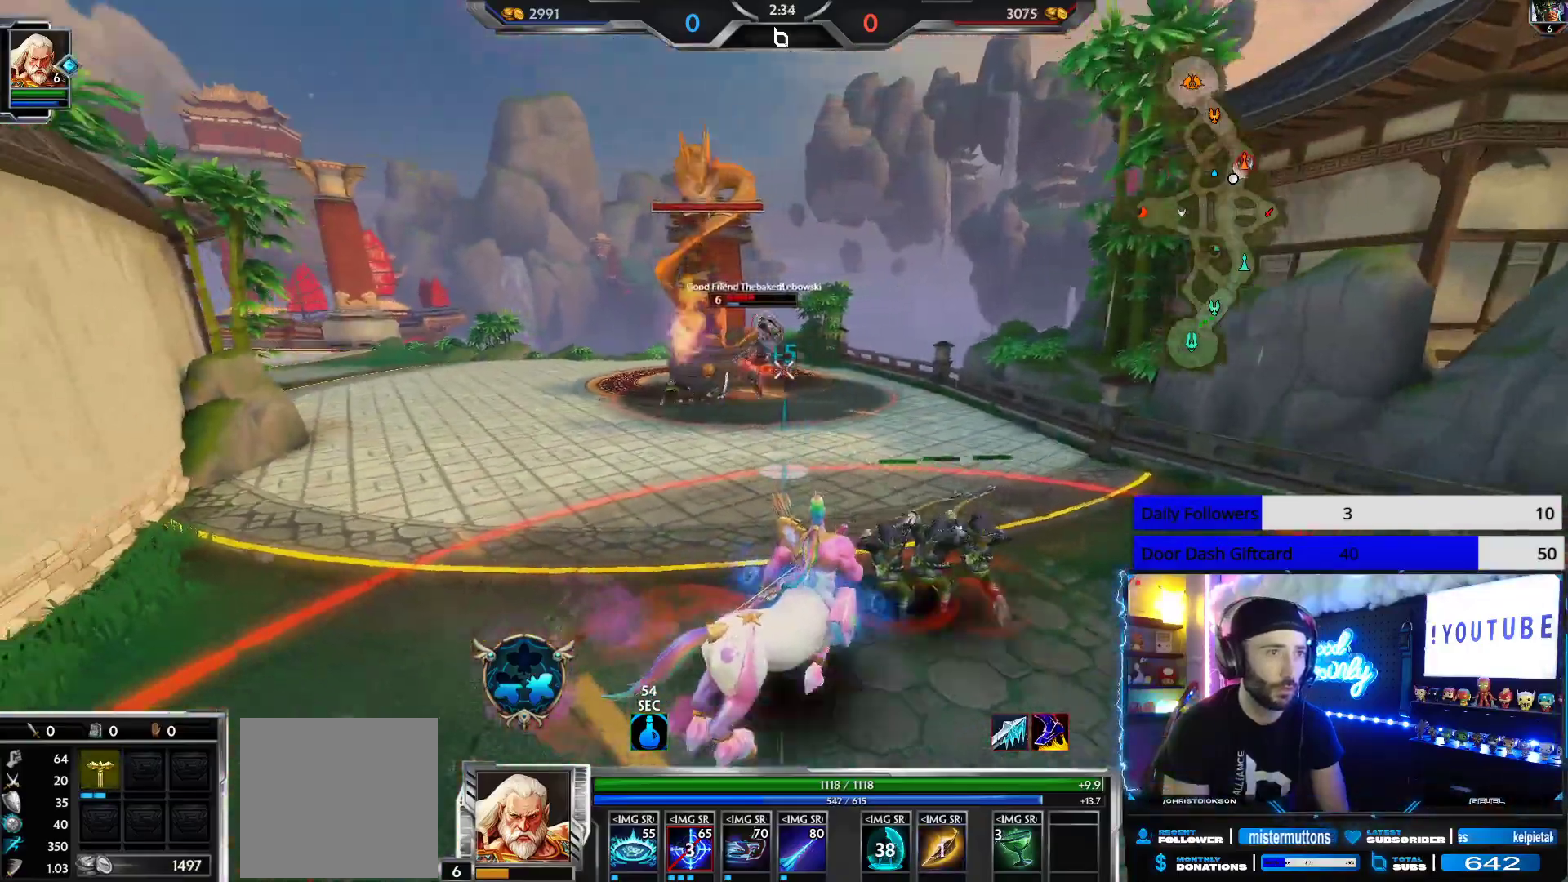
{"buttons": [], "left_stick": "up", "right_stick": "up-left", "events": [[400, "right_stick", "left"], [467, "right_stick", "up-left"], [483, "left_stick", "up"]]}
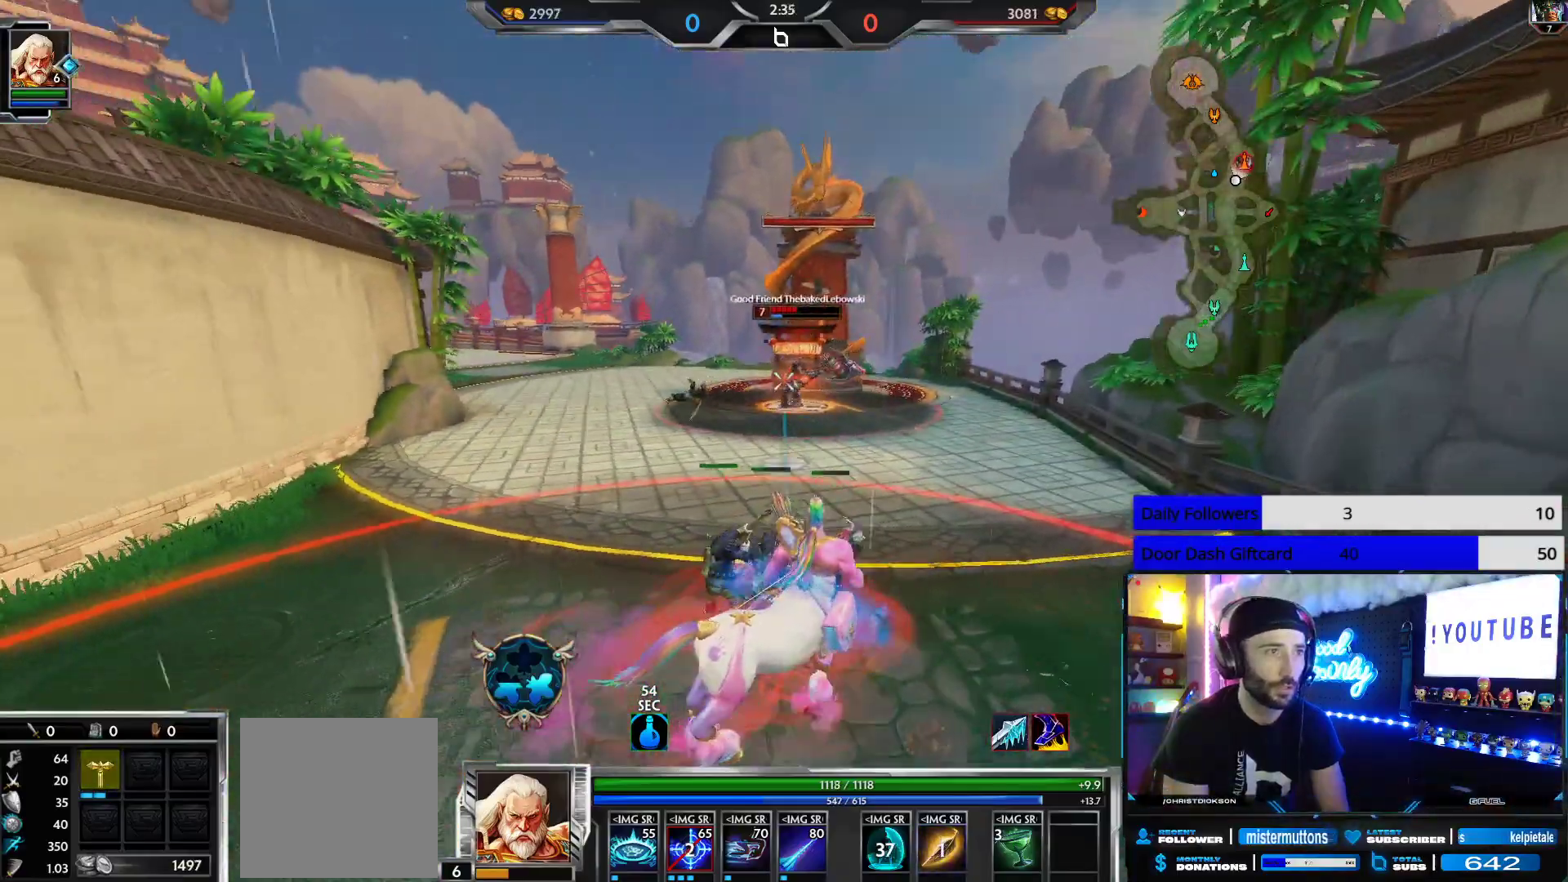
{"buttons": [], "left_stick": "left", "right_stick": "center", "events": [[100, "left_stick", "up-left"], [150, "right_stick", "up"], [233, "left_stick", "left"], [267, "R2", "down"], [300, "right_stick", "center"], [467, "R2", "up"]]}
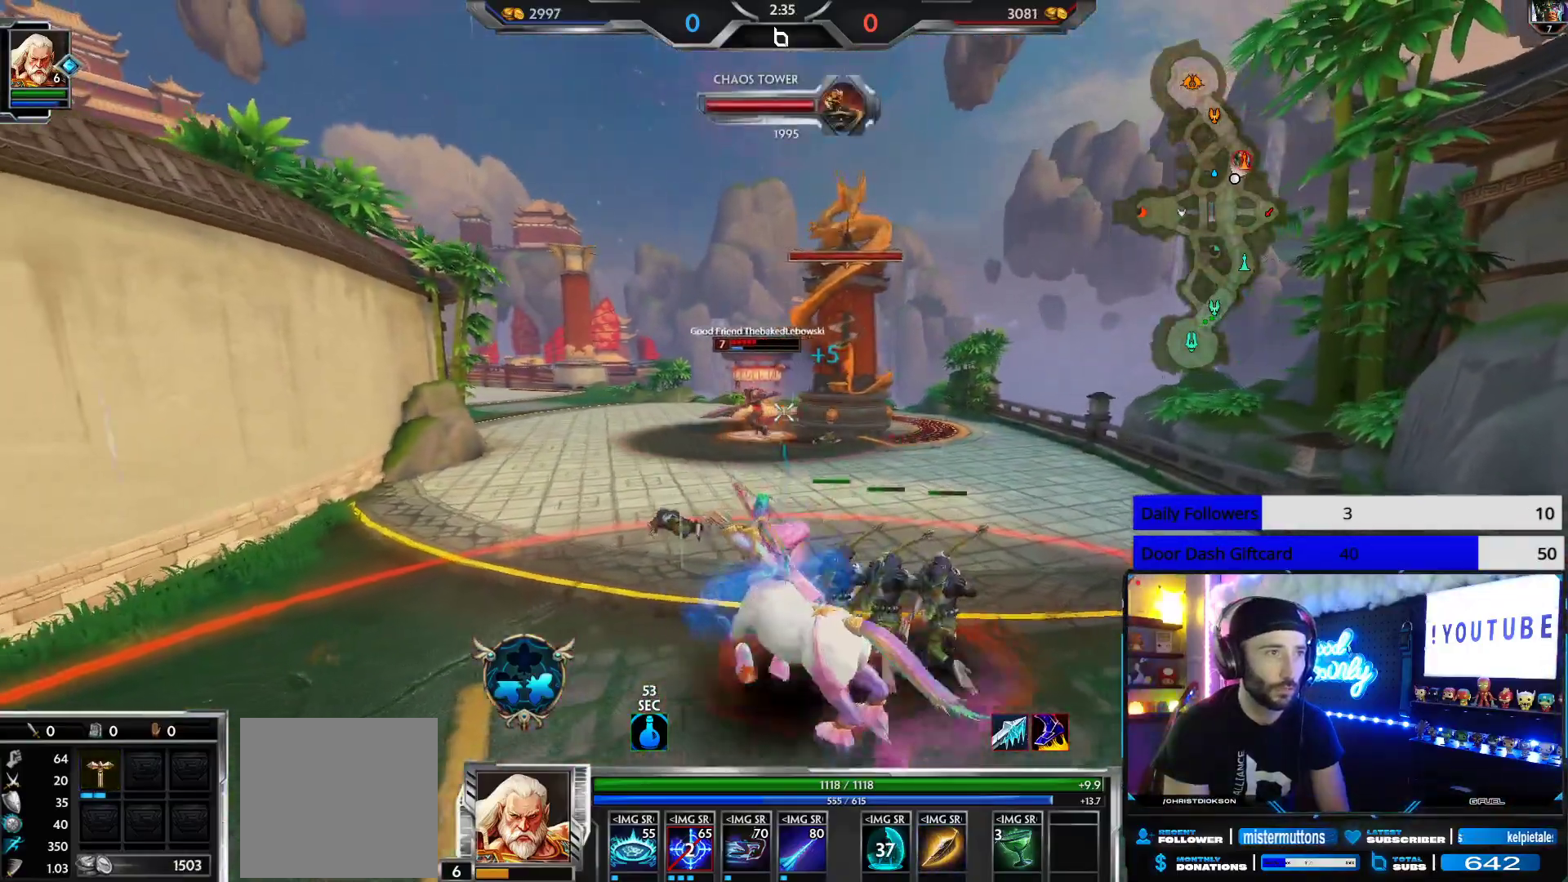
{"buttons": [], "left_stick": "up", "right_stick": "center", "events": [[200, "right_stick", "right"], [300, "left_stick", "up"], [317, "right_stick", "center"]]}
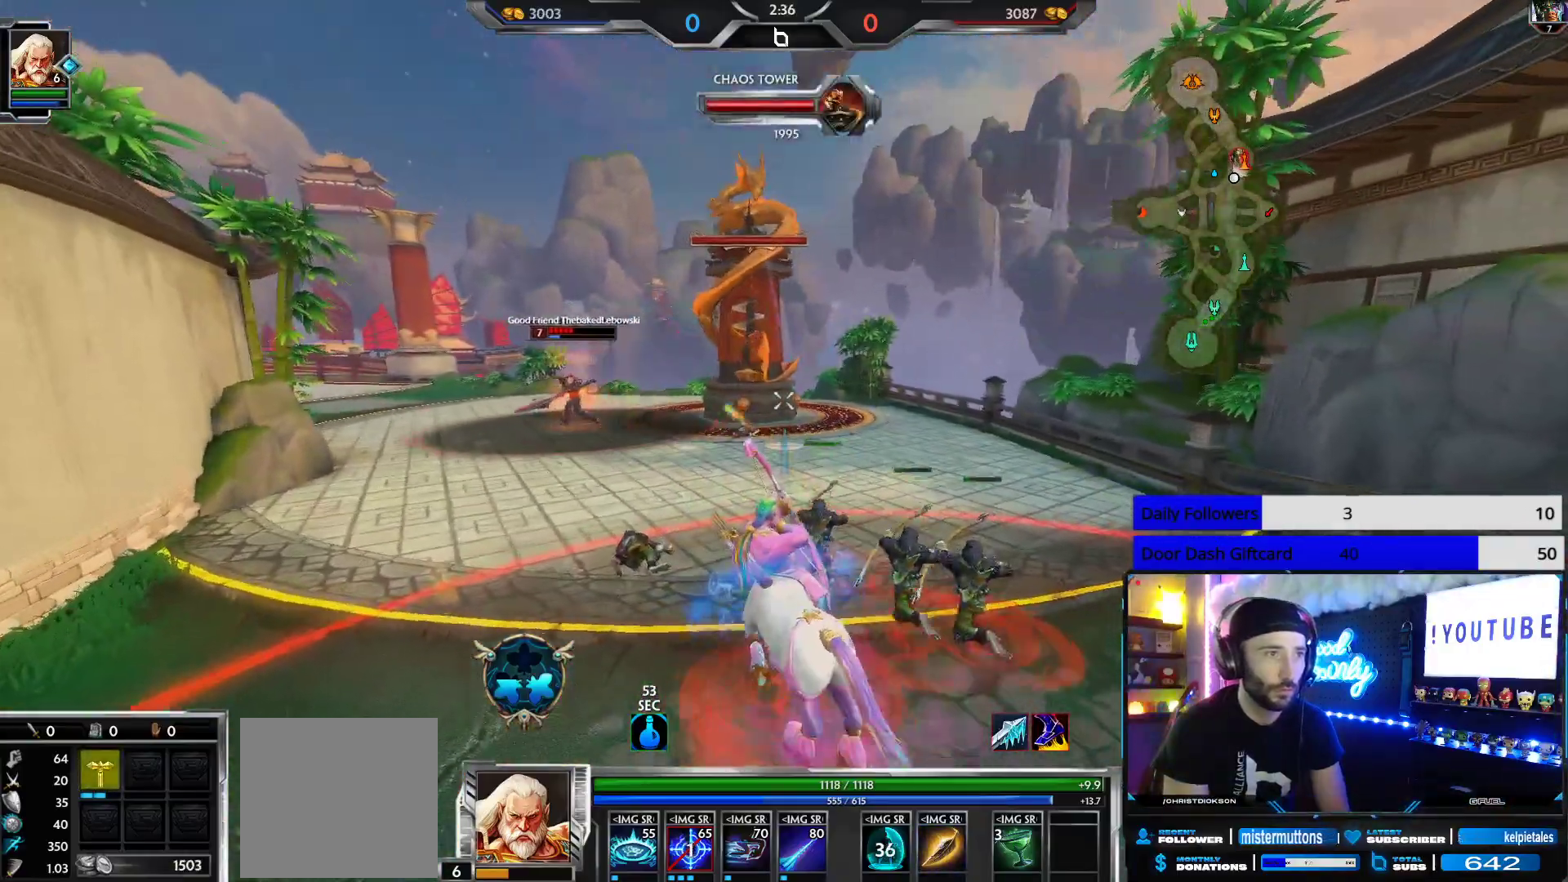
{"buttons": [], "left_stick": "up", "right_stick": "center", "events": []}
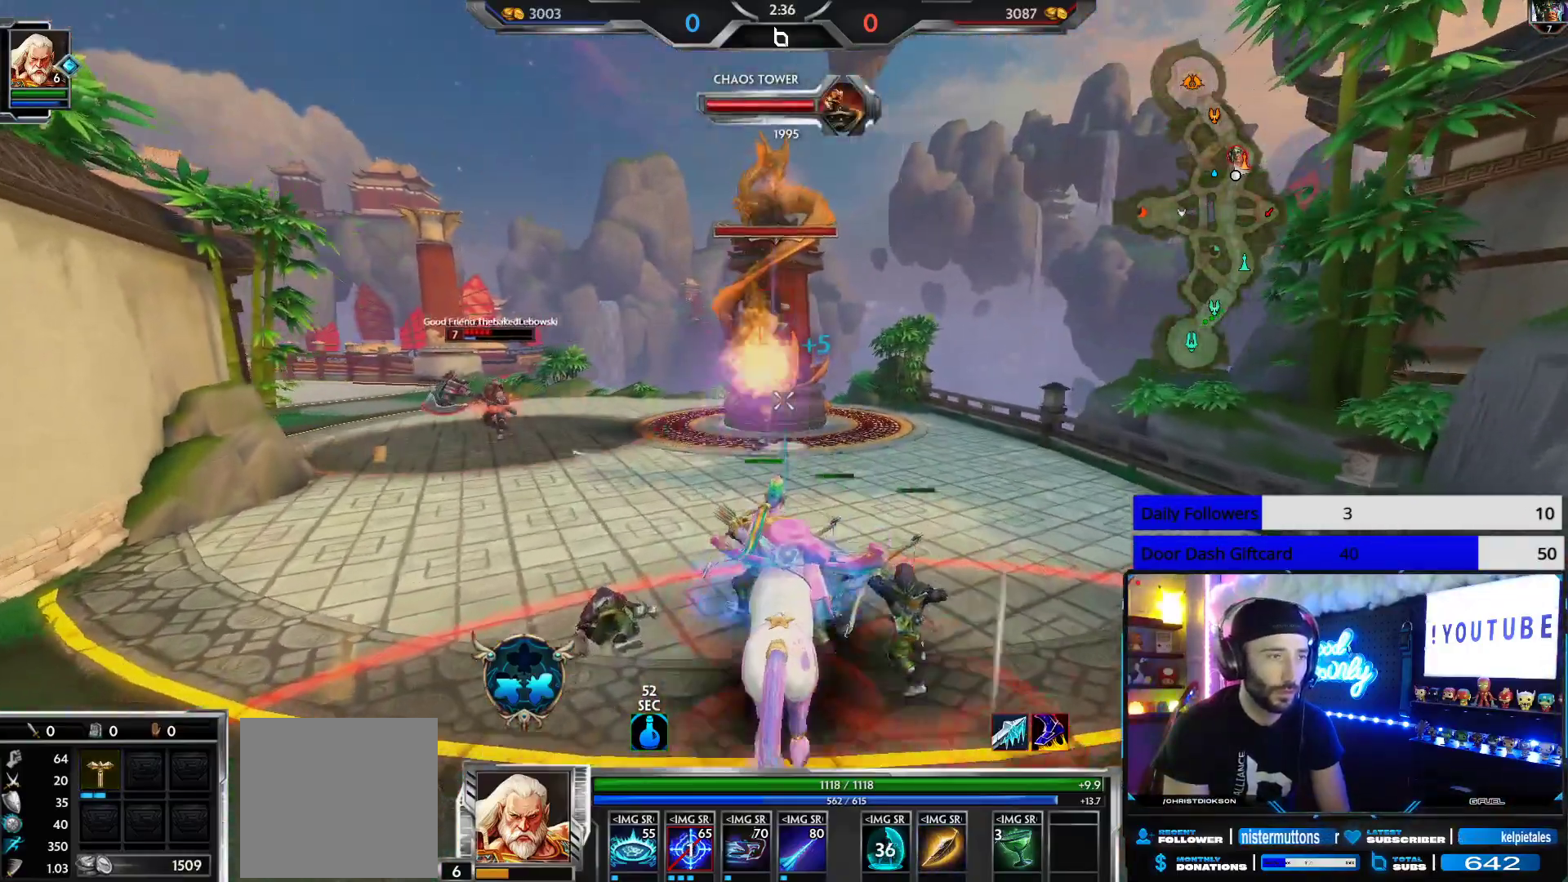
{"buttons": ["R2"], "left_stick": "down-right", "right_stick": "up-left", "events": [[150, "R2", "down"], [167, "left_stick", "up-right"], [367, "left_stick", "down-right"], [467, "right_stick", "up-left"]]}
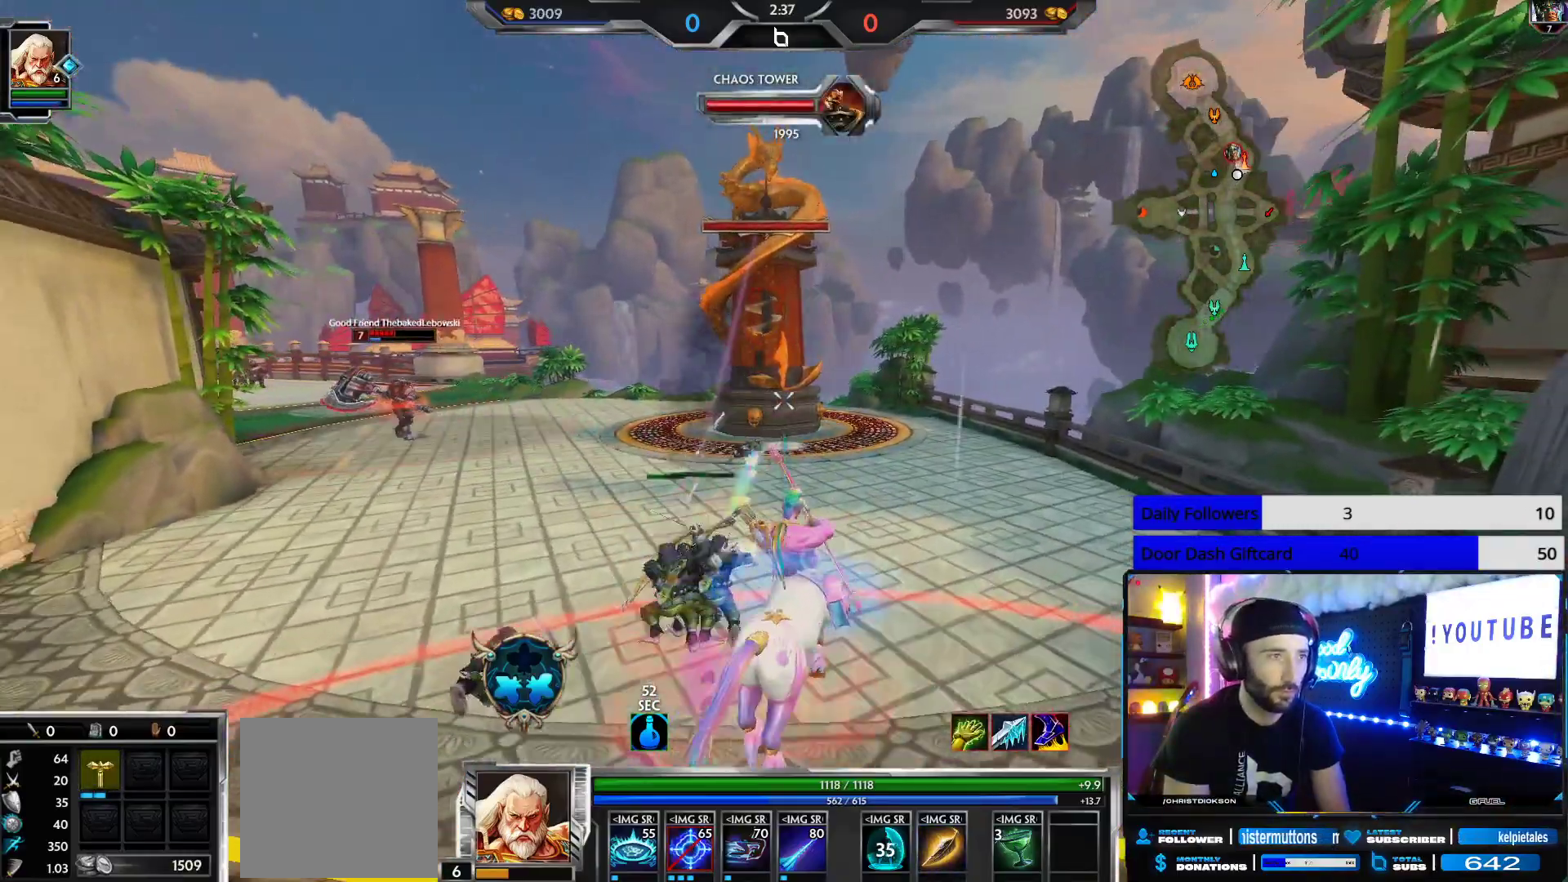
{"buttons": ["R2"], "left_stick": "up-left", "right_stick": "center", "events": [[67, "left_stick", "down-left"], [167, "right_stick", "center"], [183, "left_stick", "left"], [283, "left_stick", "up-left"]]}
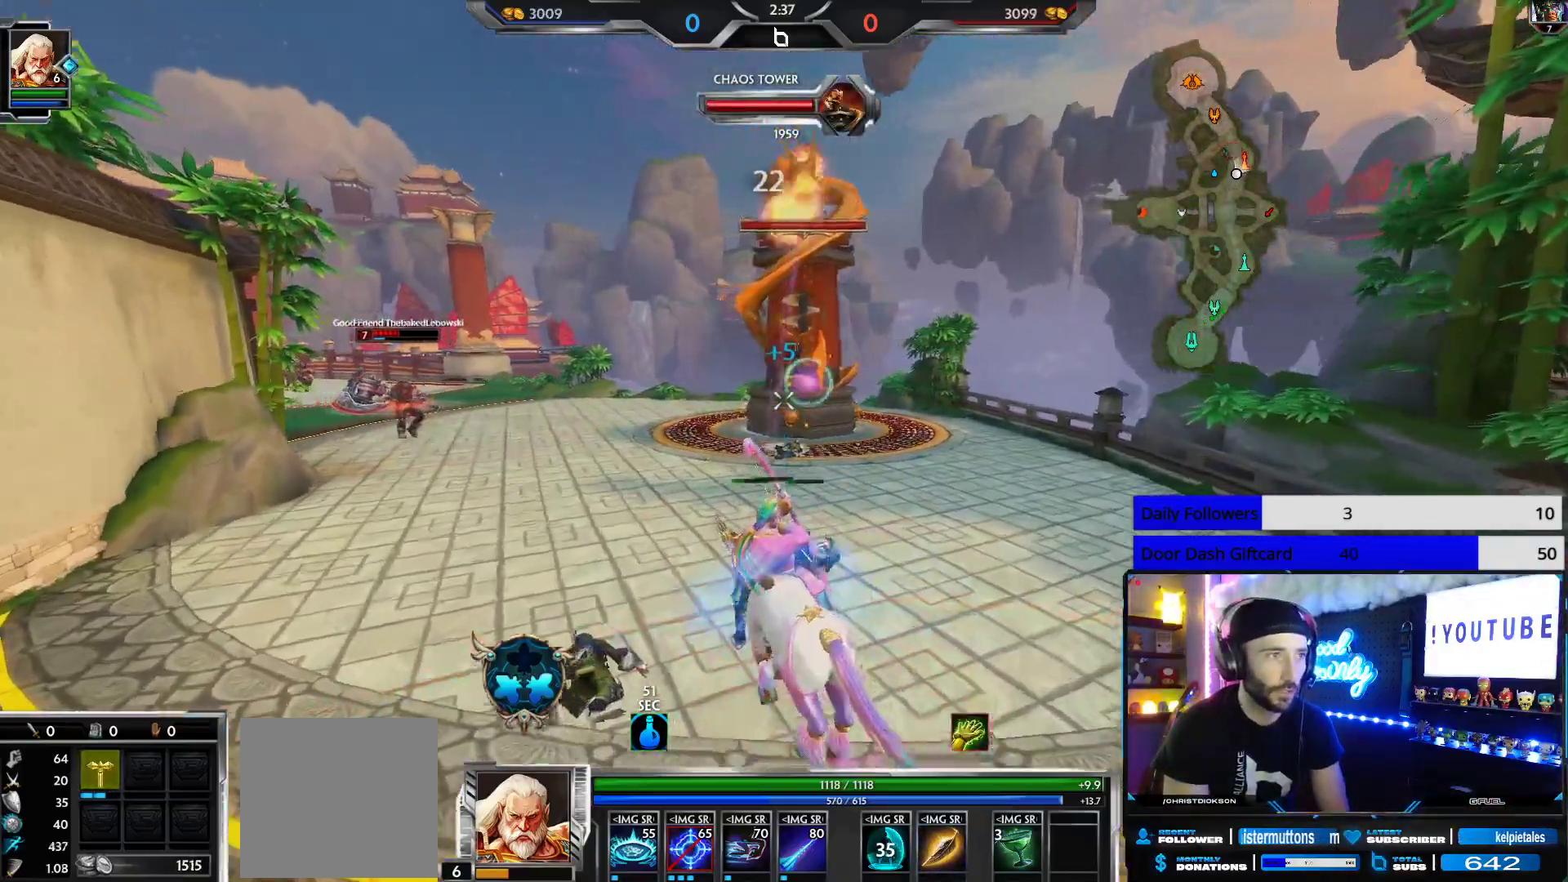
{"buttons": ["R2"], "left_stick": "left", "right_stick": "center", "events": [[100, "left_stick", "left"]]}
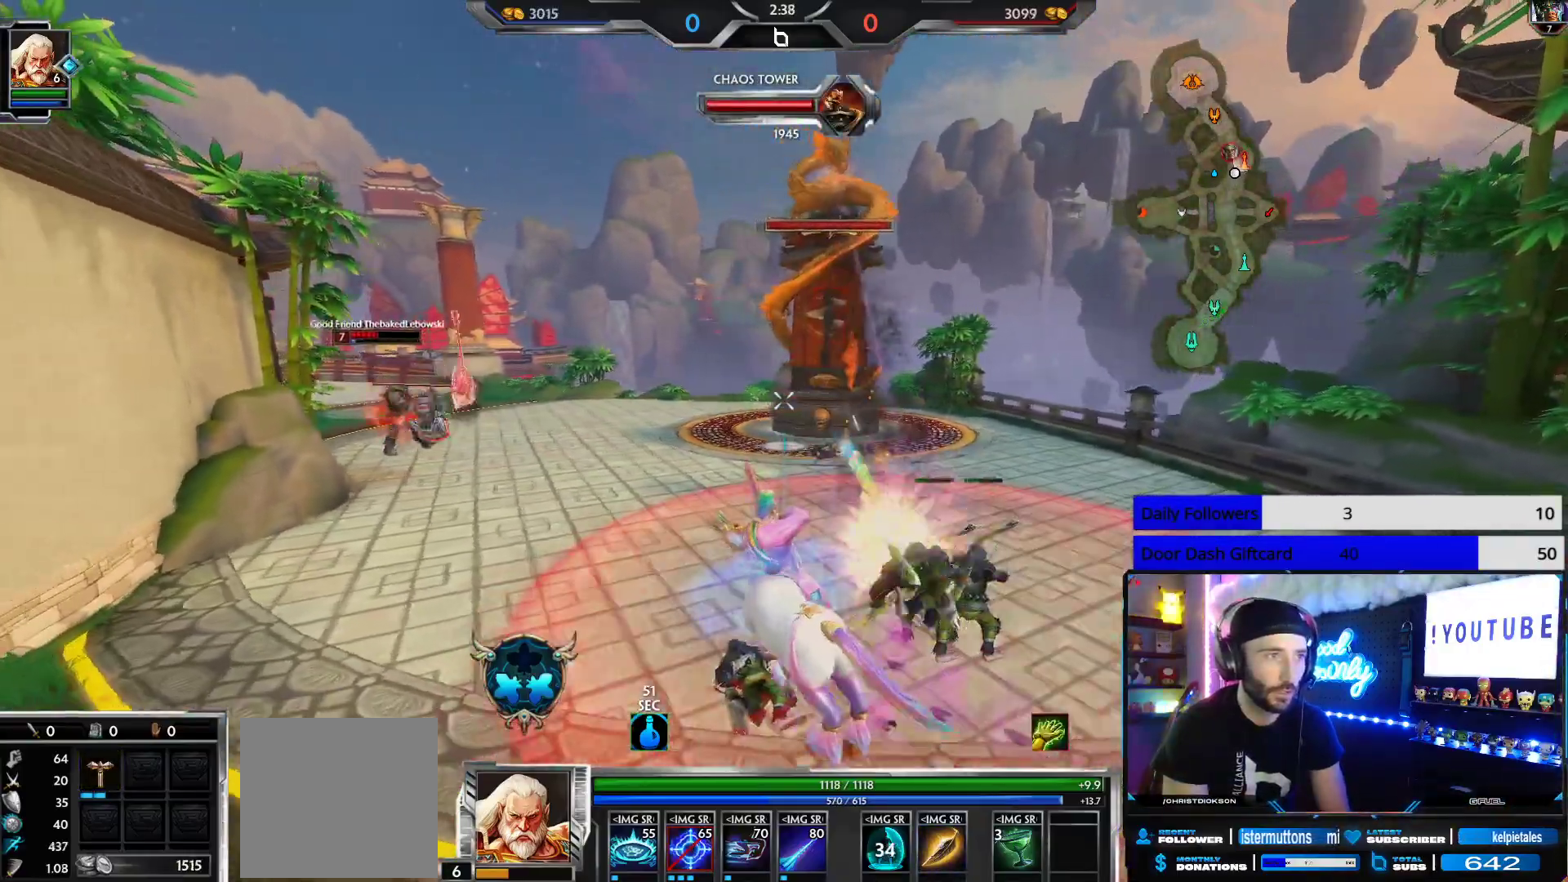
{"buttons": [], "left_stick": "up-left", "right_stick": "left", "events": [[117, "R2", "up"], [150, "right_stick", "left"], [500, "left_stick", "up-left"]]}